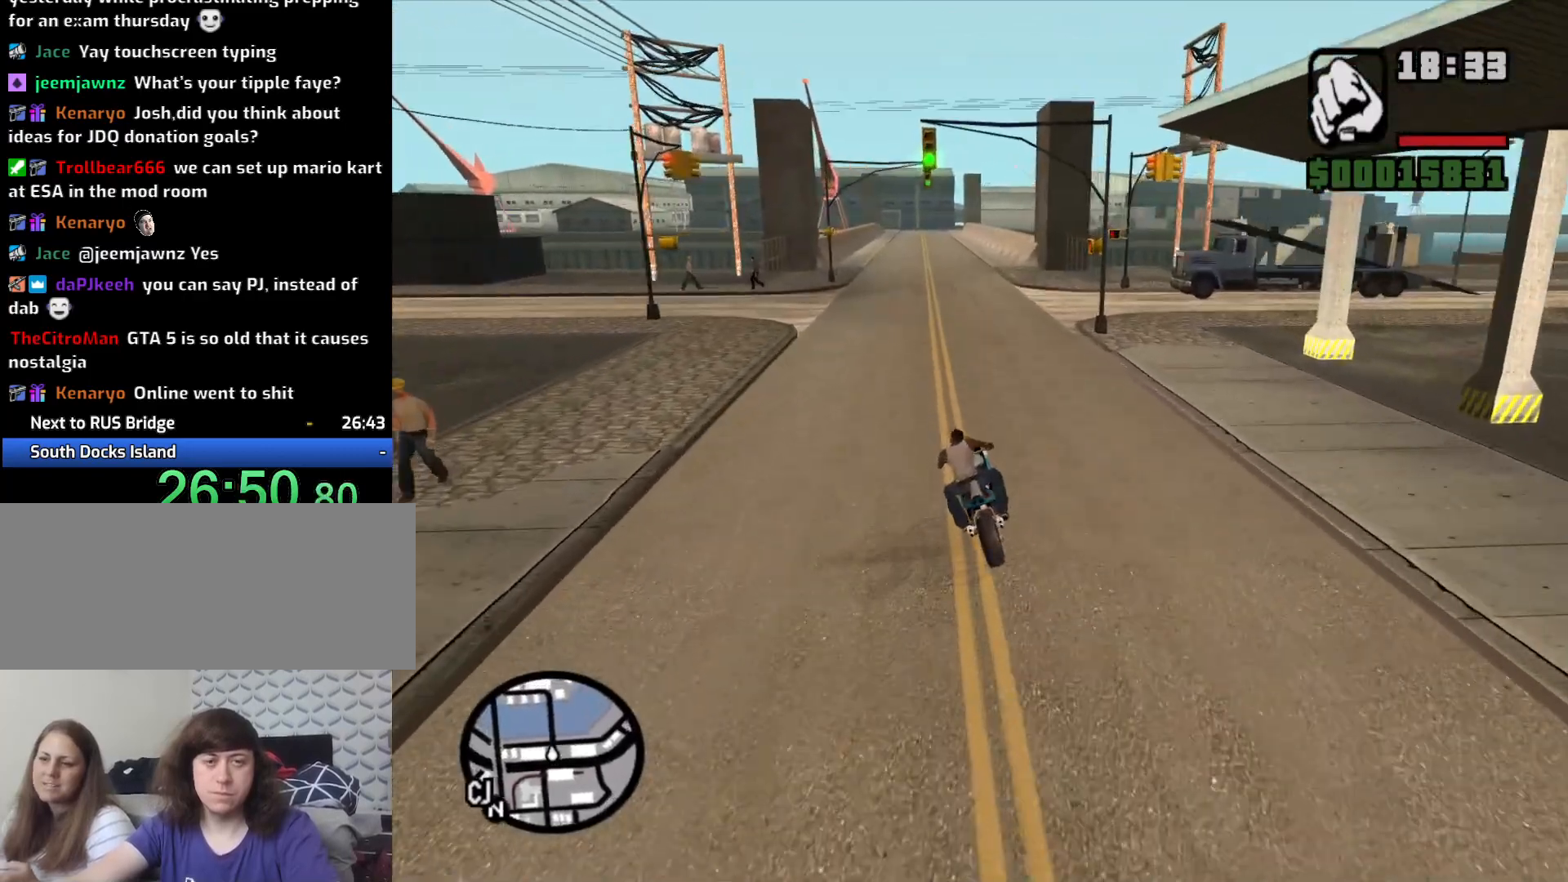
Gameplay with keyboard and mouse; each line is a JSON object with the keys and mouse buttons held at the frame after it. "events" lists presses ("down") and releases ("up") of "1", "2", "3", "4", "5", "6", "8", "a", "alt", "c", "ctrl", "d", "down", "e", "escape", "f", "f1", "f2", "f3", "g", "h", "left", "q", "r", "right", "s", "shift", "space", "t", "tab", "up", "v", "w", "x", "z", "mouse_left", "mouse_middle", "mouse_right", "mouse_wheel_up" and "mouse_wheel_down" between this image and that frame as [ms after this image, input, new state], when the widget could be followed in between. "mouse_left", "mouse_middle", "mouse_right", "mouse_wheel_up", "mouse_wheel_down" = the "left", "middle", "right", "wheel_up", "wheel_down" buttons of the "mouse" list. No other keys are recorded. Mouse movement is not recorded.
{"keys": ["2", "w"], "mouse": [], "events": [[17, "2", "up"], [117, "2", "down"], [200, "2", "up"], [283, "2", "down"], [383, "2", "up"], [483, "2", "down"]]}
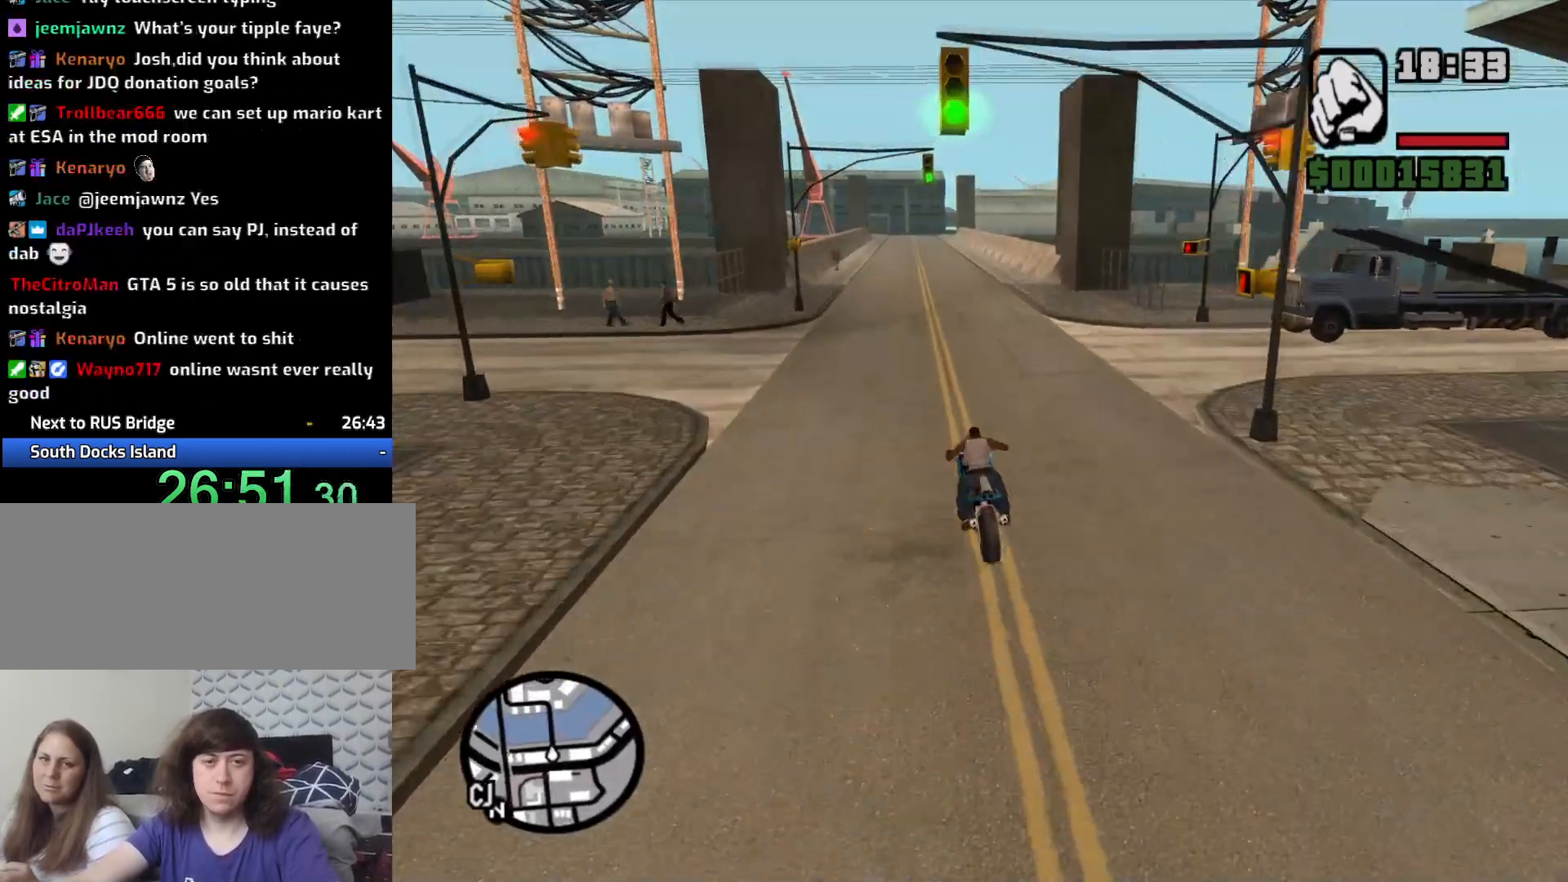
{"keys": ["w"], "mouse": [], "events": [[83, "2", "up"], [167, "2", "down"], [267, "2", "up"], [317, "d", "down"], [350, "2", "down"], [450, "2", "up"], [450, "d", "up"]]}
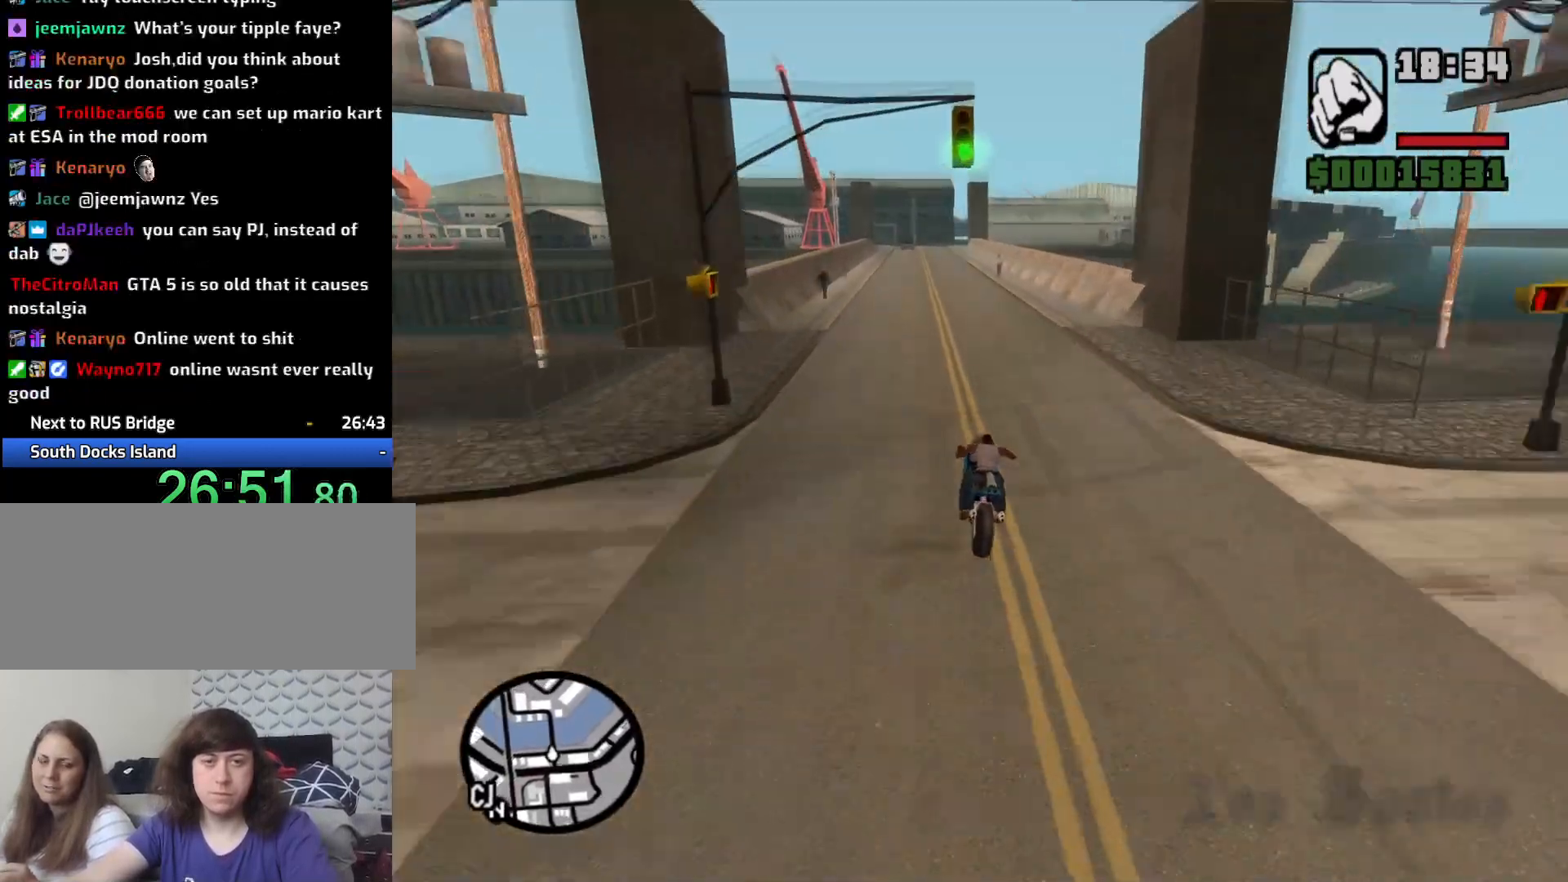
{"keys": ["2", "w"], "mouse": [], "events": [[33, "2", "down"], [133, "2", "up"], [233, "2", "down"], [333, "2", "up"], [417, "2", "down"]]}
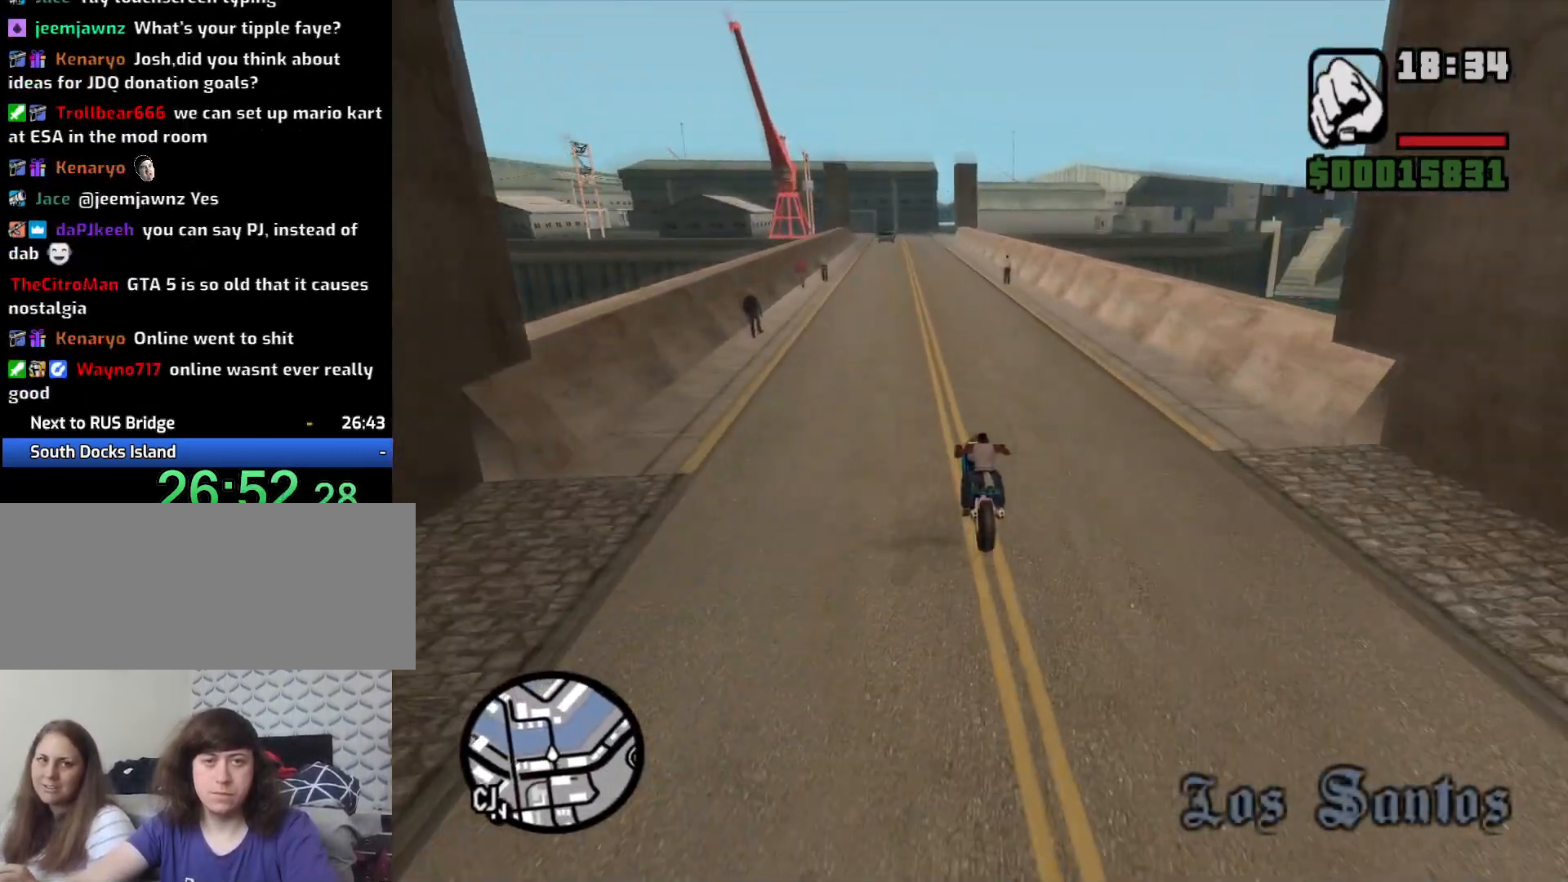
{"keys": ["2", "w"], "mouse": [], "events": [[17, "2", "up"], [117, "2", "down"], [200, "2", "up"], [300, "2", "down"], [383, "2", "up"], [483, "2", "down"]]}
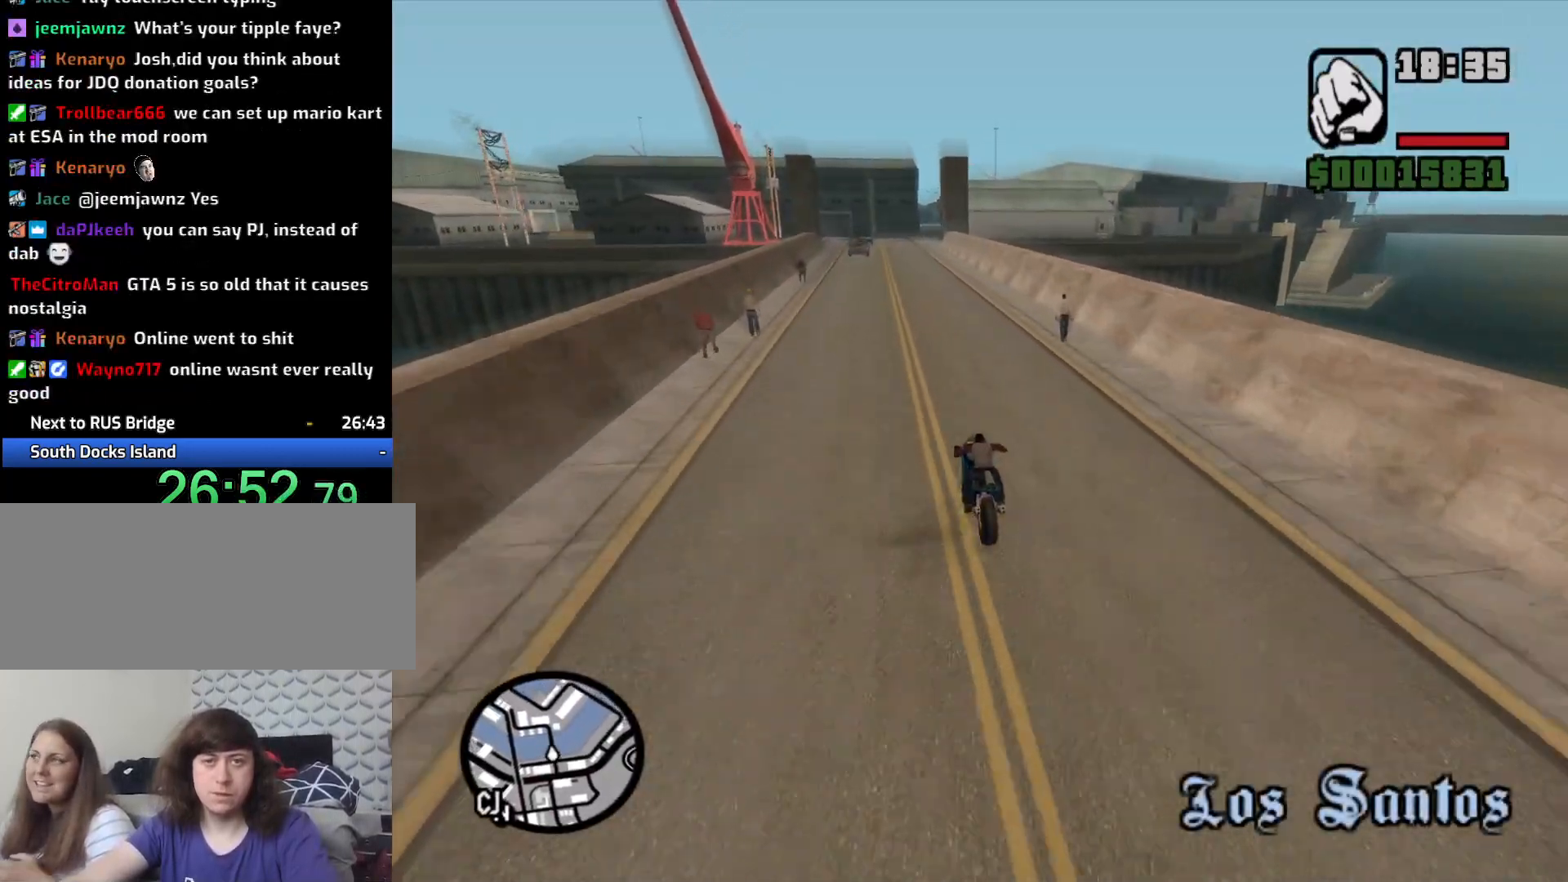
{"keys": ["w"], "mouse": [], "events": [[83, "2", "up"], [133, "d", "down"], [167, "2", "down"], [267, "2", "up"], [267, "d", "up"], [350, "2", "down"], [500, "2", "up"]]}
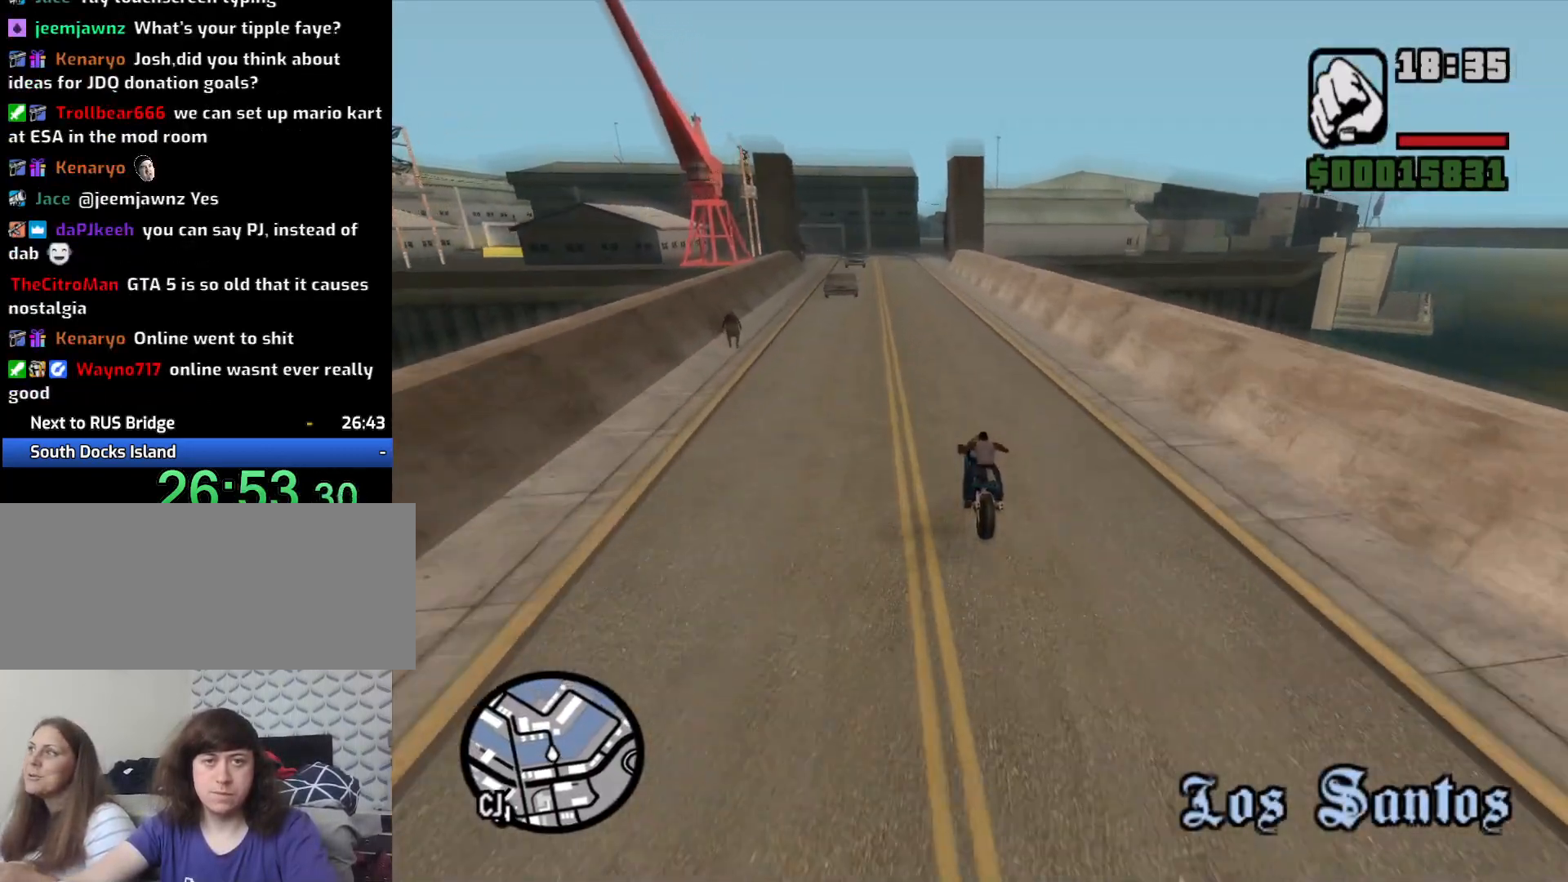
{"keys": ["2", "w"], "mouse": [], "events": [[83, "2", "down"], [183, "2", "up"], [283, "2", "down"], [283, "a", "down"], [383, "2", "up"], [383, "a", "up"], [467, "2", "down"]]}
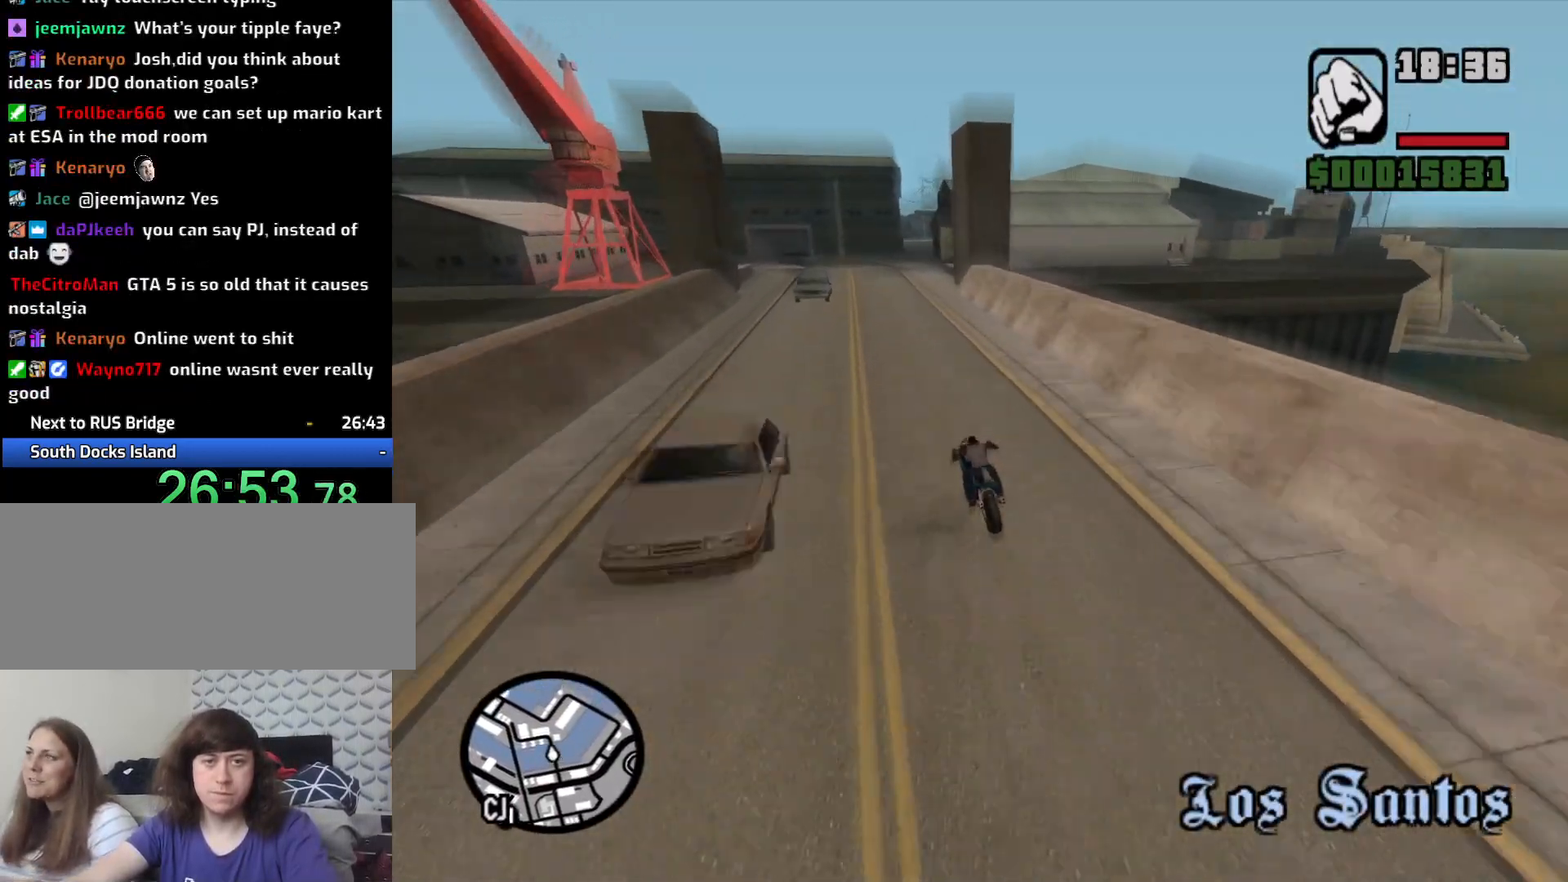
{"keys": ["s"], "mouse": [], "events": [[50, "2", "up"], [150, "2", "down"], [250, "2", "up"], [300, "w", "up"], [433, "s", "down"]]}
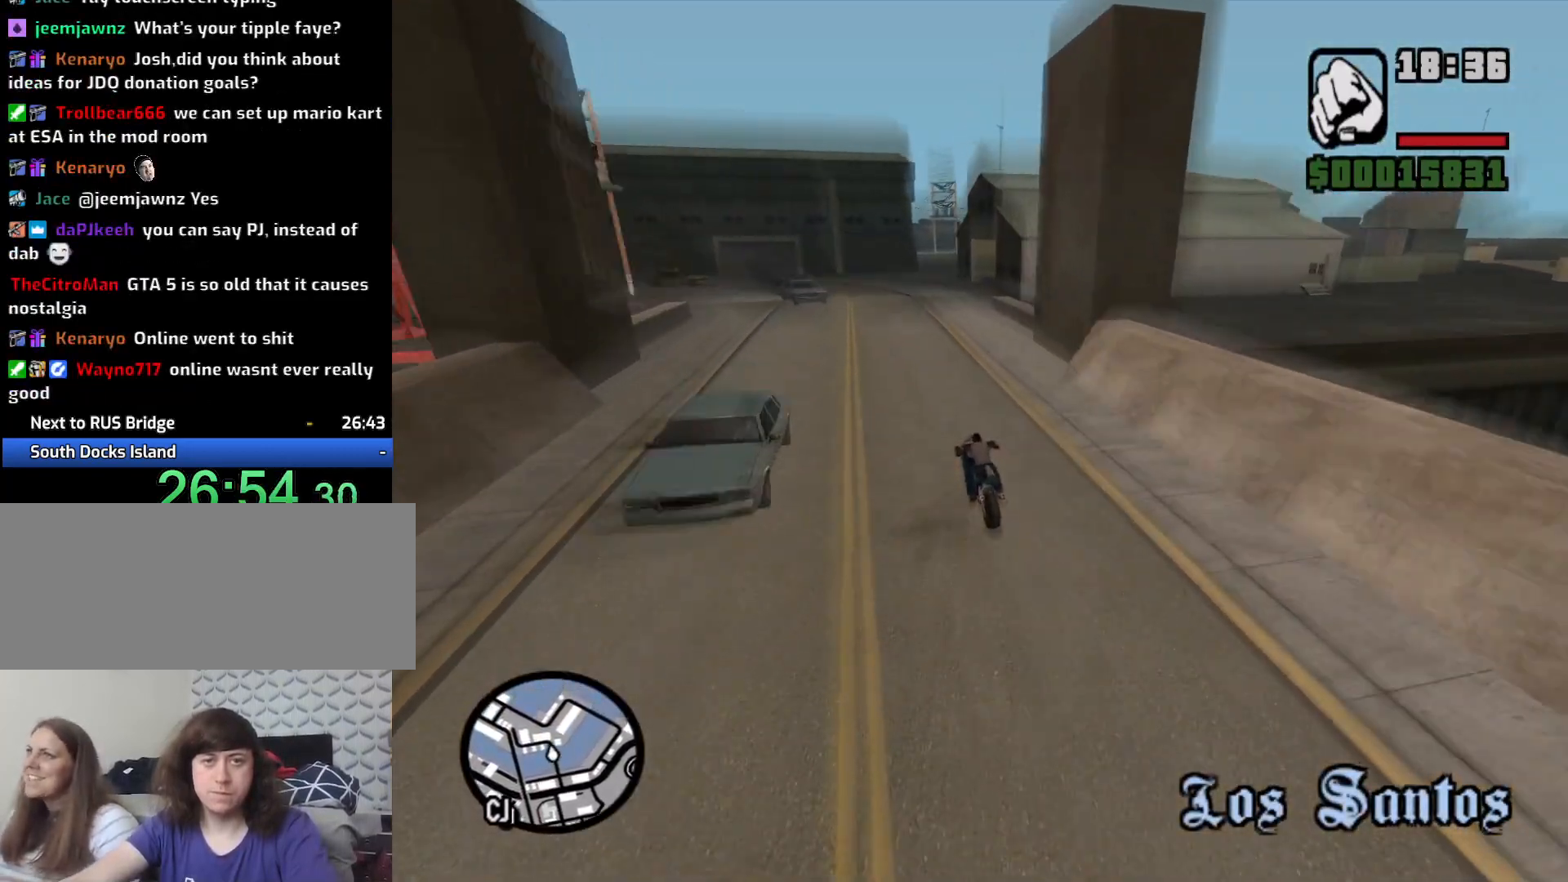
{"keys": [], "mouse": [], "events": [[133, "d", "down"], [133, "s", "up"], [317, "2", "down"], [317, "w", "down"], [350, "2", "up"], [400, "d", "up"], [500, "w", "up"]]}
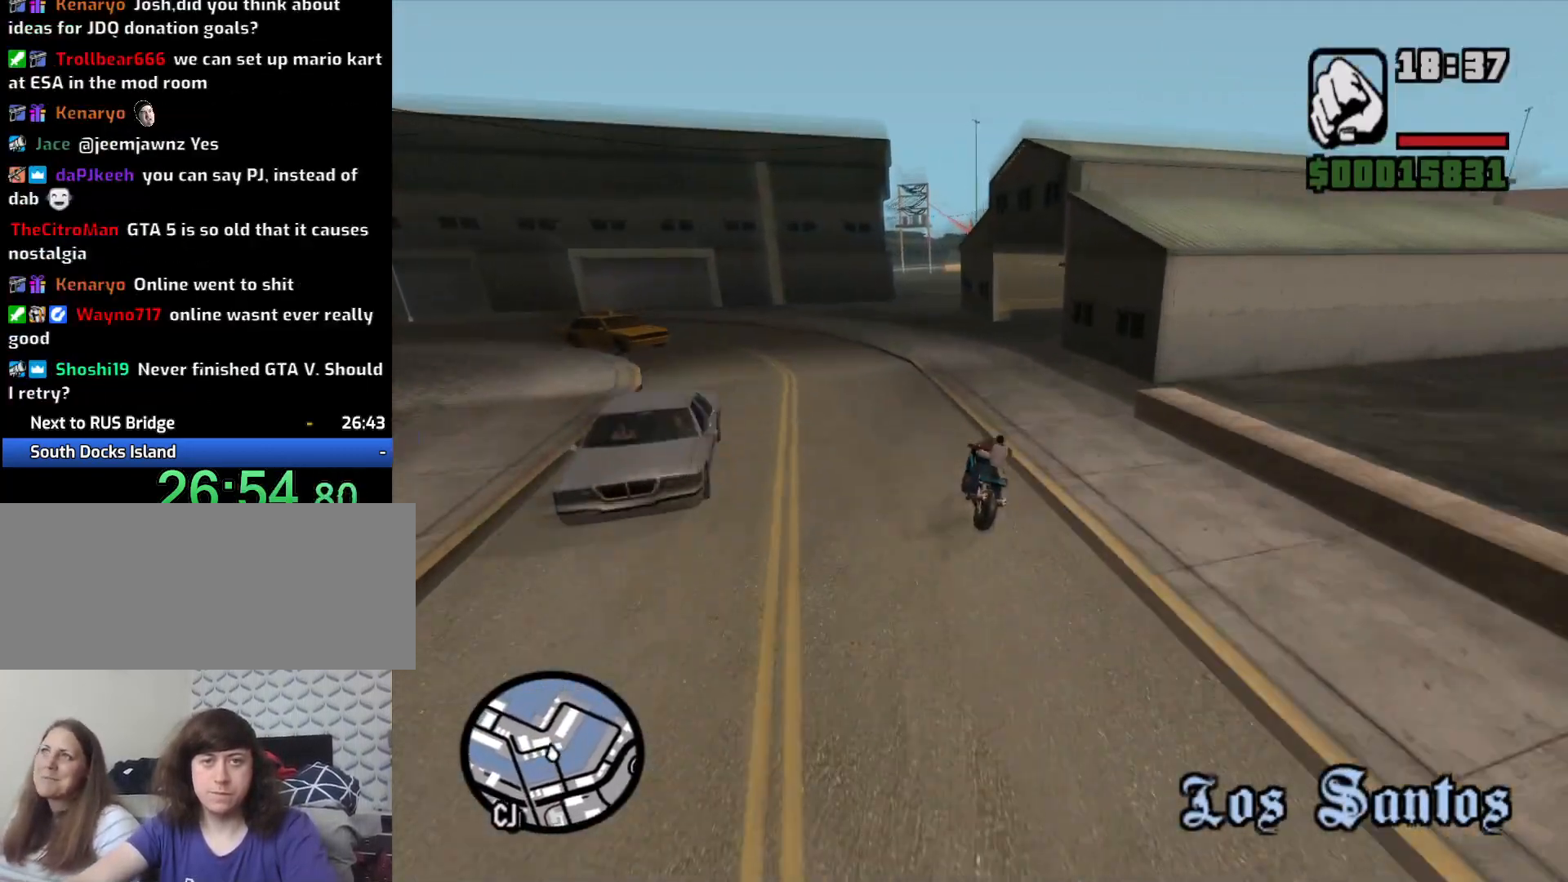
{"keys": ["d"], "mouse": [], "events": [[100, "s", "down"], [317, "s", "up"], [417, "s", "down"], [467, "d", "down"], [467, "s", "up"]]}
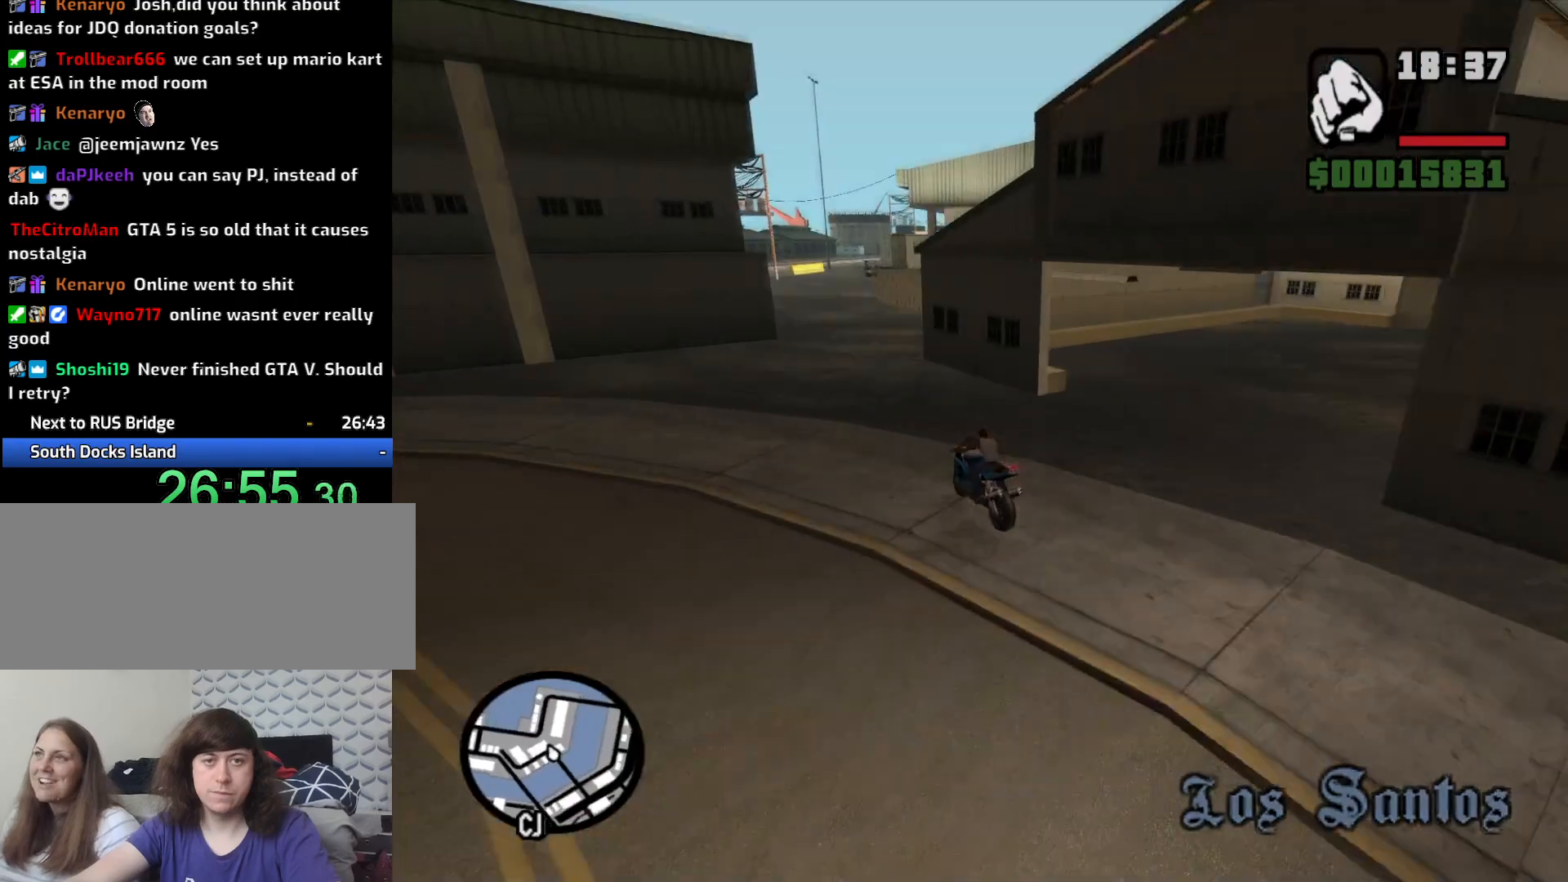
{"keys": ["a", "w"], "mouse": [], "events": [[117, "space", "down"], [200, "space", "up"], [350, "a", "down"], [350, "d", "up"], [383, "2", "down"], [383, "w", "down"], [433, "2", "up"]]}
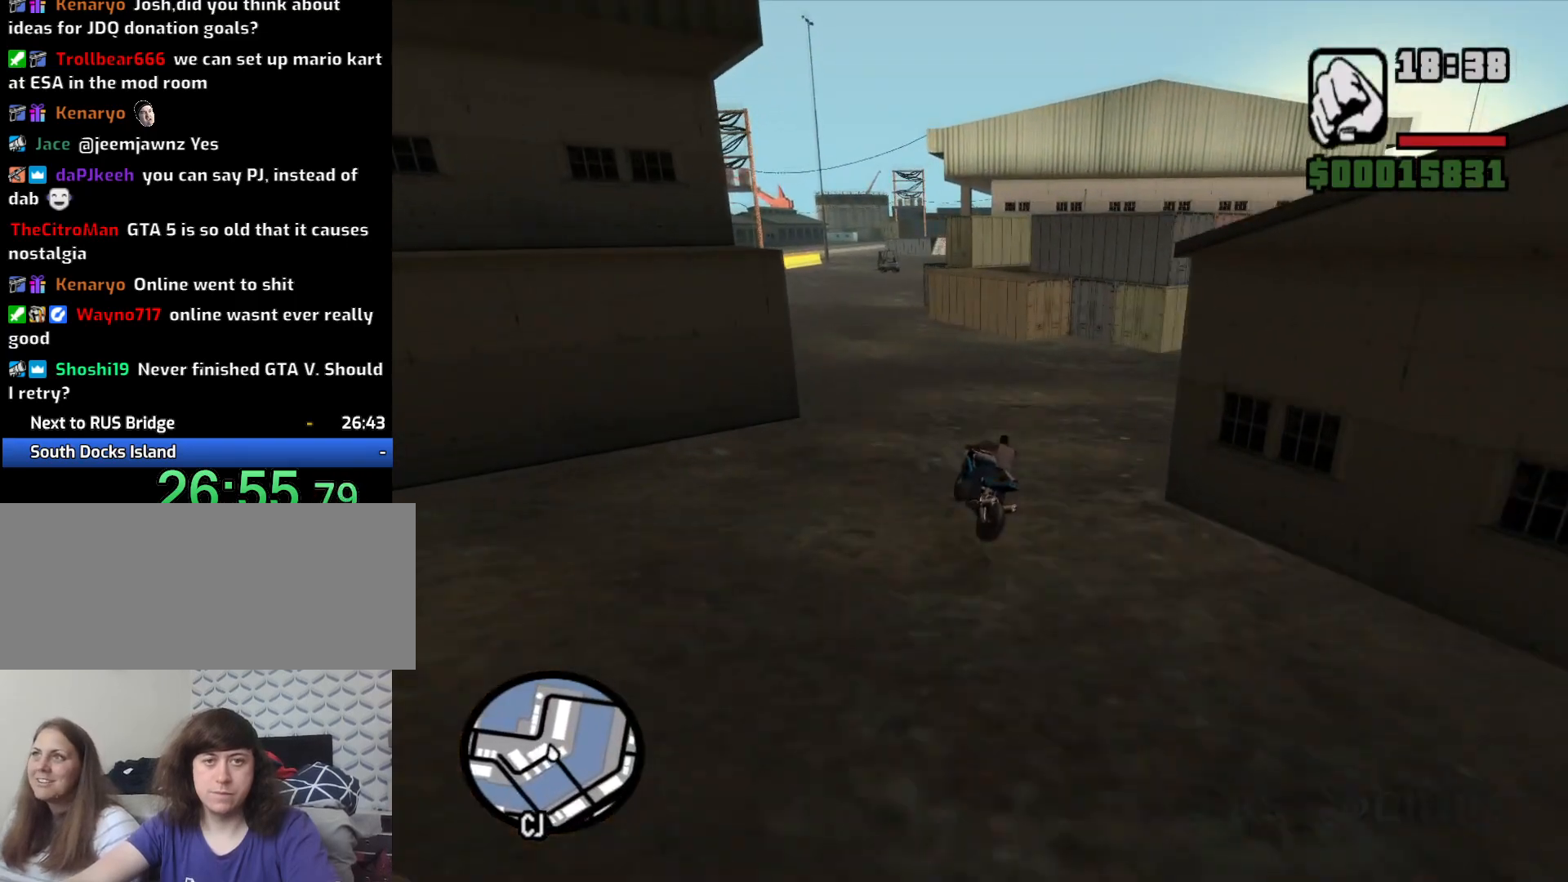
{"keys": ["2", "d", "w"], "mouse": [], "events": [[17, "2", "down"], [17, "a", "up"], [67, "d", "down"], [167, "2", "up"], [267, "2", "down"], [367, "2", "up"], [450, "2", "down"]]}
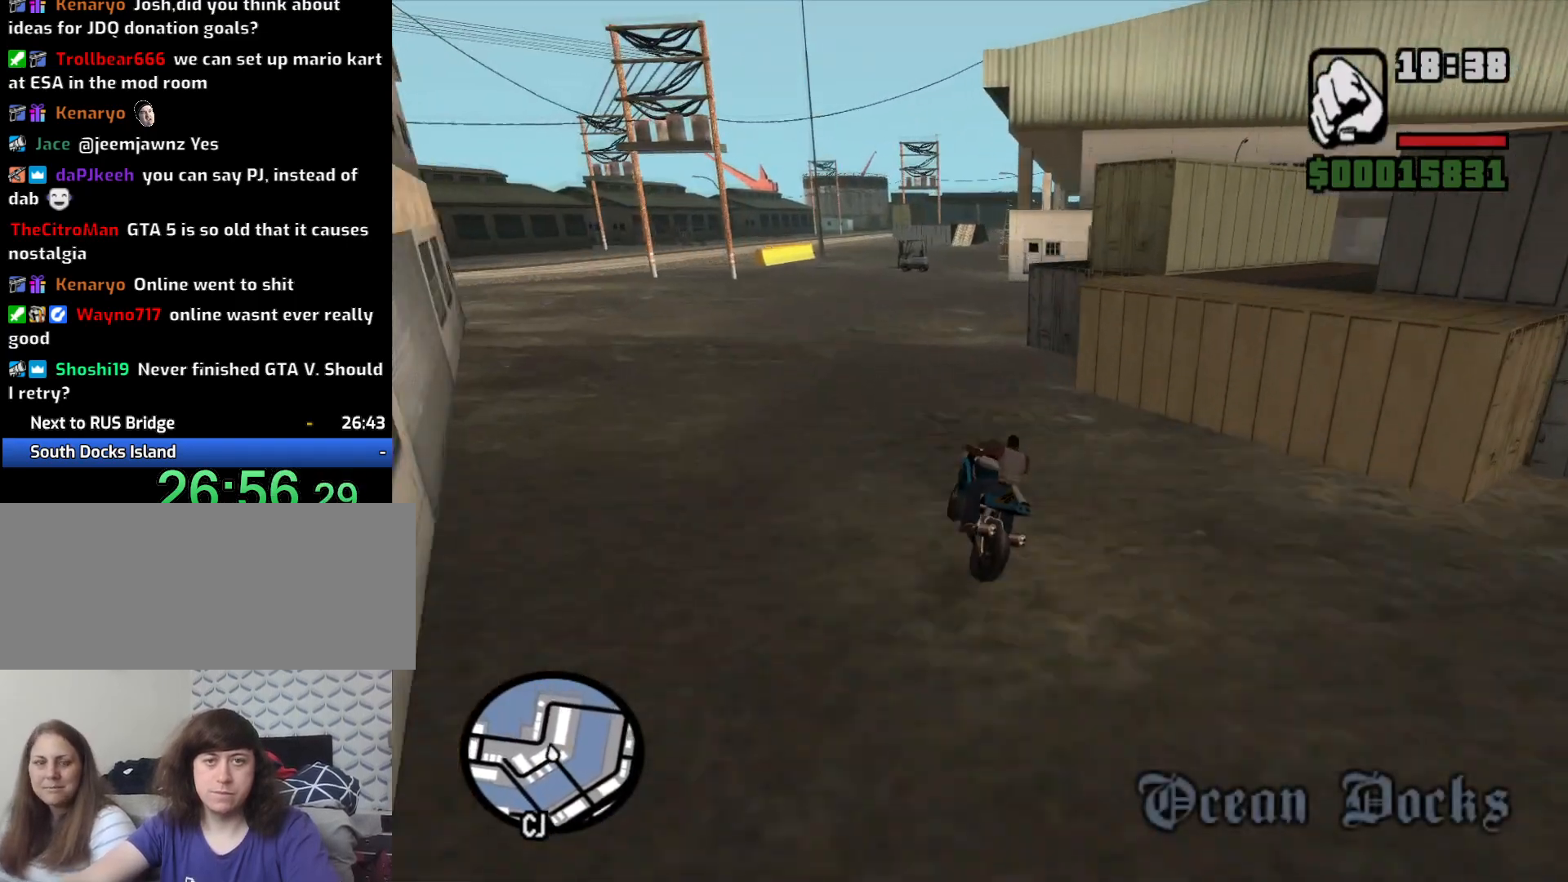
{"keys": ["2", "a", "w"], "mouse": [], "events": [[50, "2", "up"], [50, "w", "up"], [183, "w", "down"], [233, "2", "down"], [317, "2", "up"], [317, "d", "up"], [417, "2", "down"], [417, "a", "down"]]}
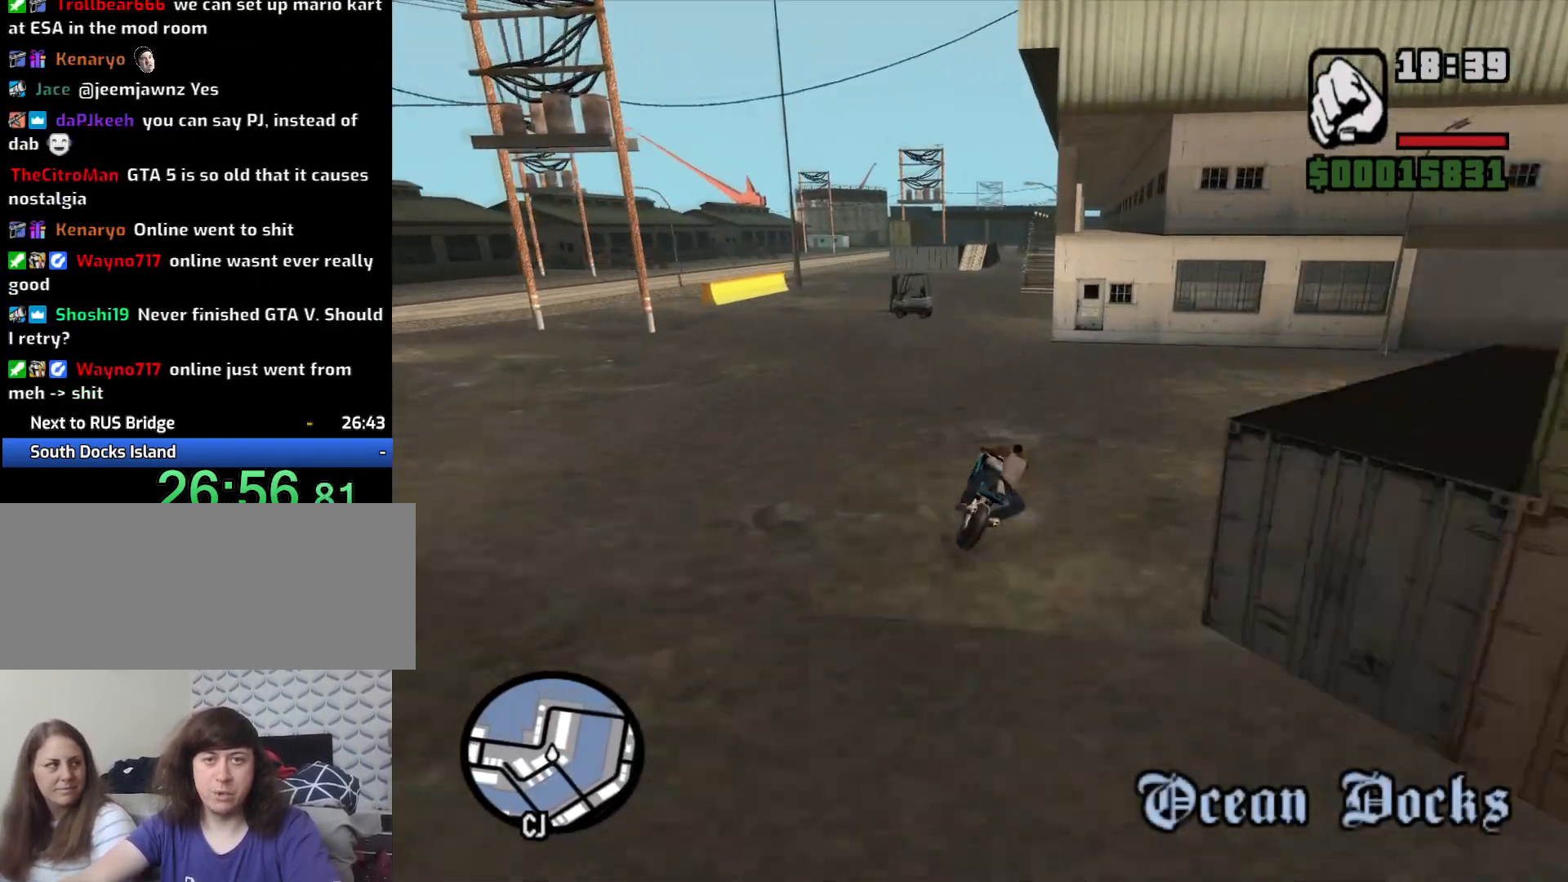
{"keys": ["w"], "mouse": [], "events": [[17, "2", "up"], [67, "a", "up"], [100, "2", "down"], [200, "2", "up"], [300, "2", "down"], [433, "2", "up"]]}
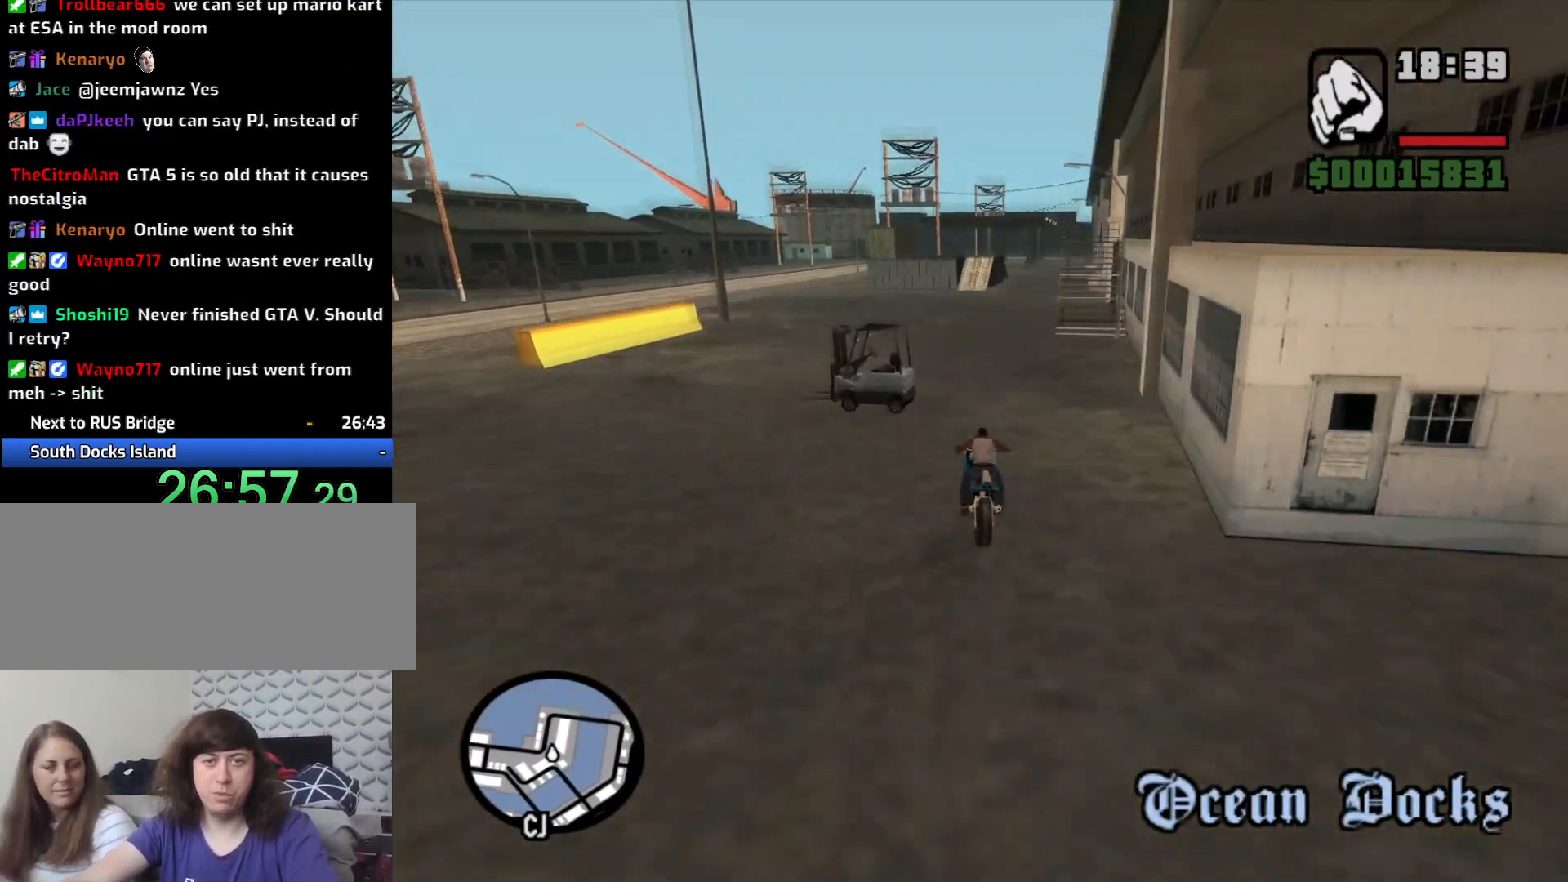
{"keys": ["d", "w"], "mouse": [], "events": [[33, "2", "down"], [83, "d", "down"], [117, "2", "up"], [167, "d", "up"], [217, "2", "down"], [300, "2", "up"], [400, "2", "down"], [500, "2", "up"], [500, "d", "down"]]}
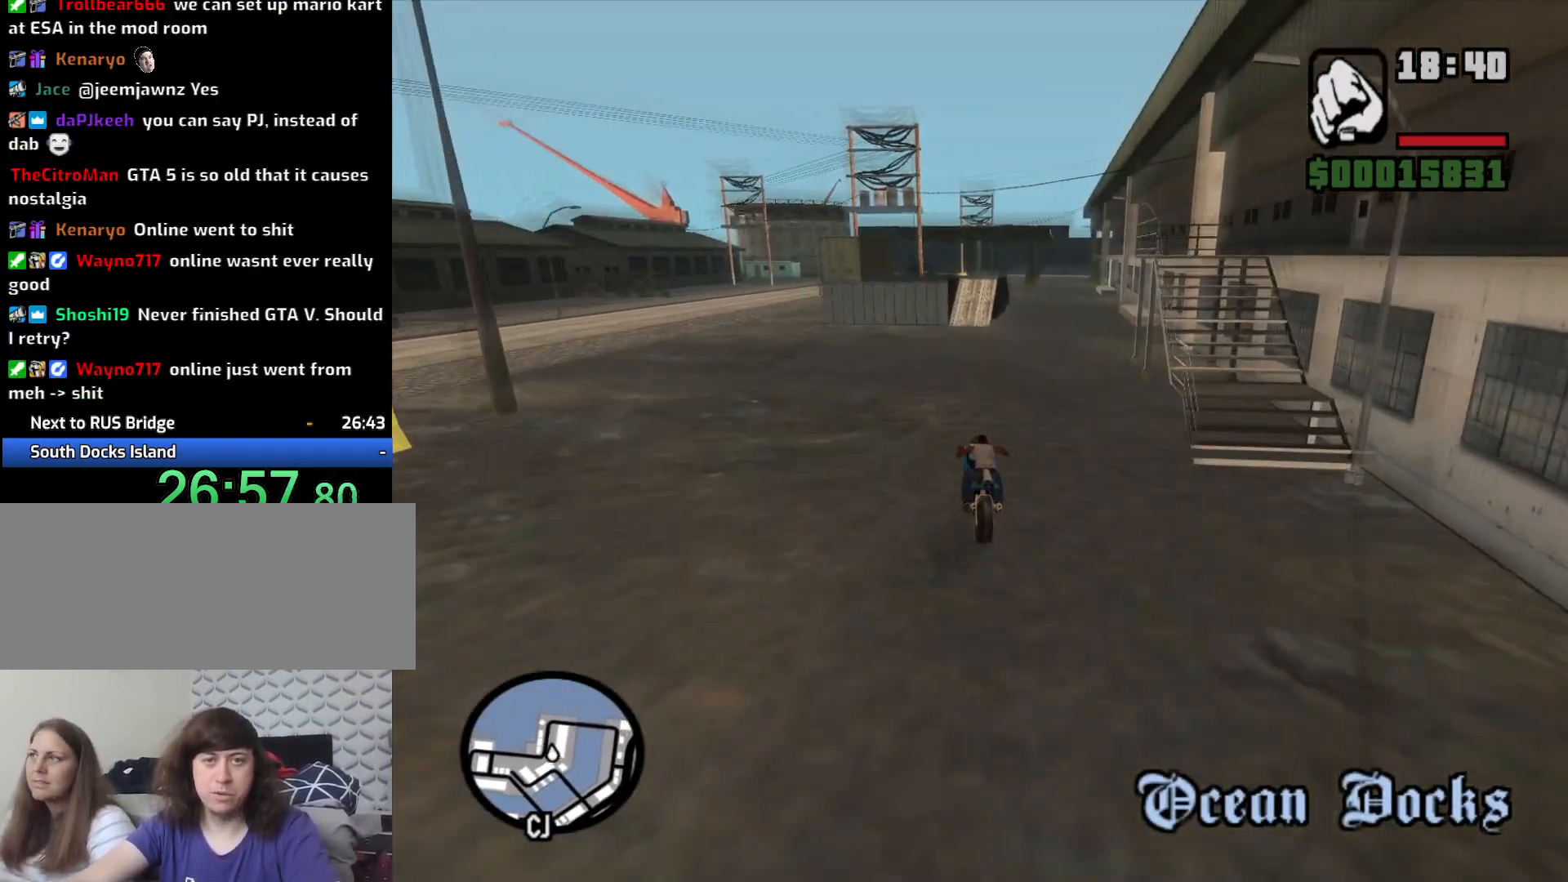
{"keys": ["d", "w"], "mouse": [], "events": [[83, "2", "down"], [133, "d", "up"], [183, "2", "up"], [183, "d", "down"], [233, "2", "down"], [383, "2", "up"]]}
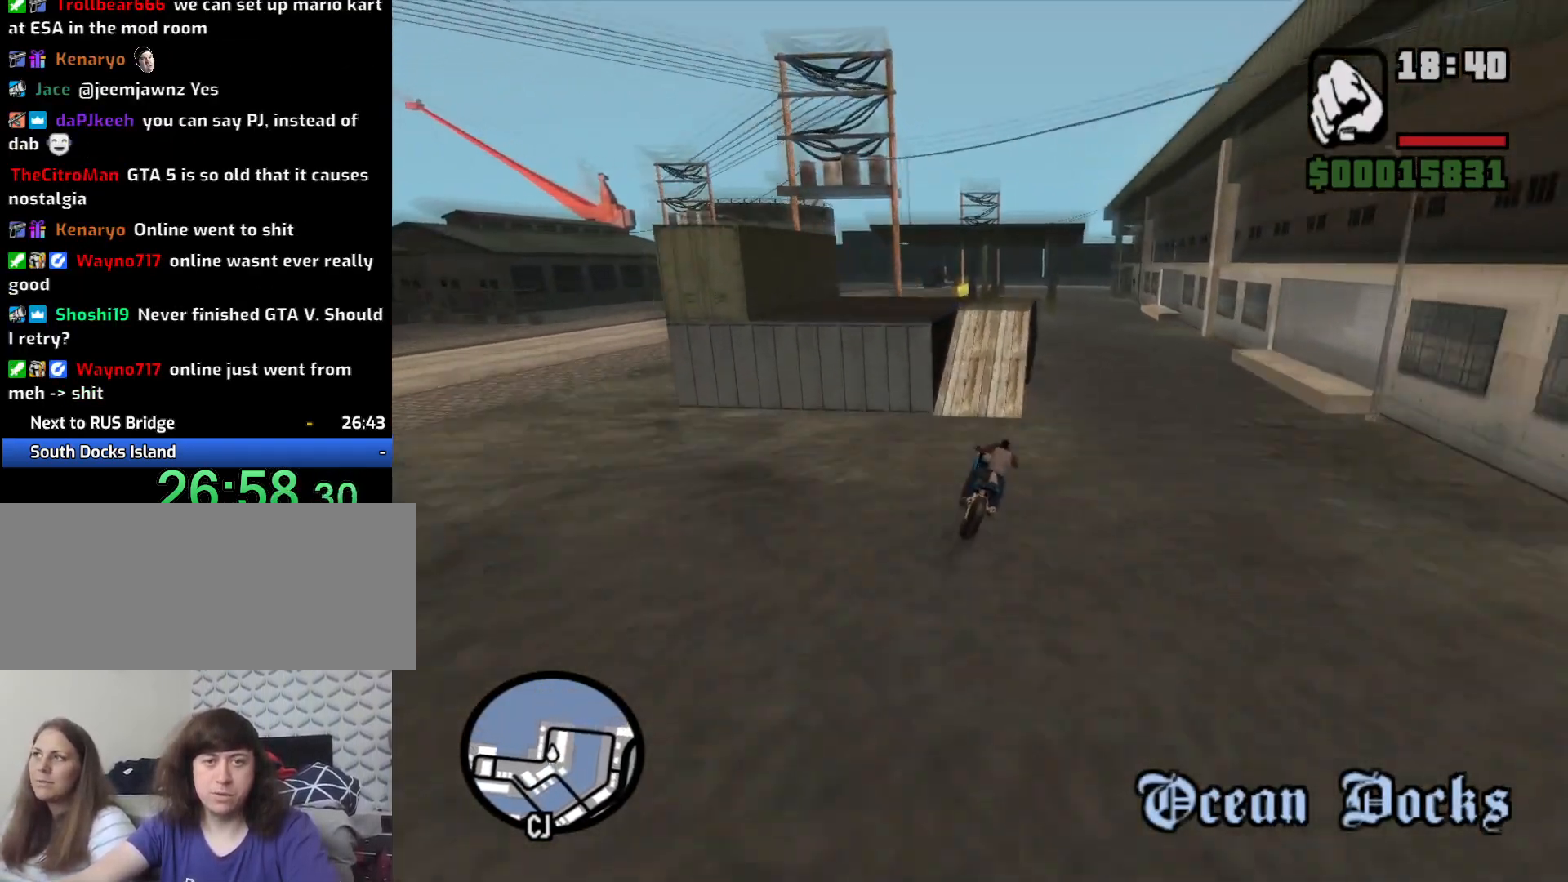
{"keys": ["2"], "mouse": [], "events": [[117, "5", "down"], [117, "d", "up"], [300, "5", "up"], [383, "w", "up"], [433, "2", "down"]]}
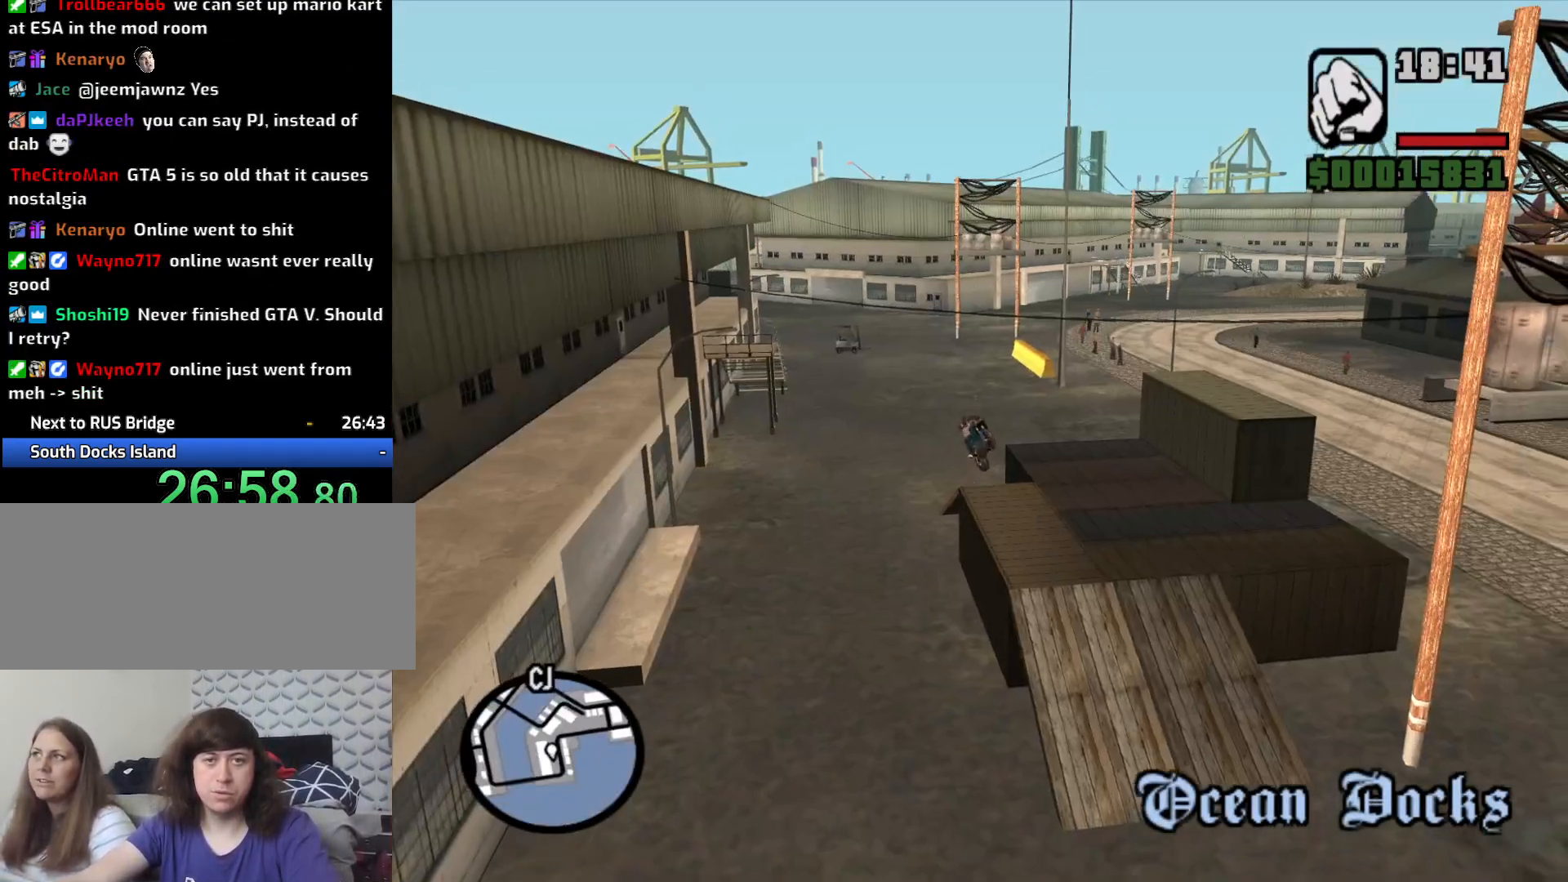
{"keys": ["2"], "mouse": [], "events": [[17, "2", "up"], [133, "2", "down"], [217, "2", "up"], [317, "2", "down"], [400, "2", "up"], [500, "2", "down"]]}
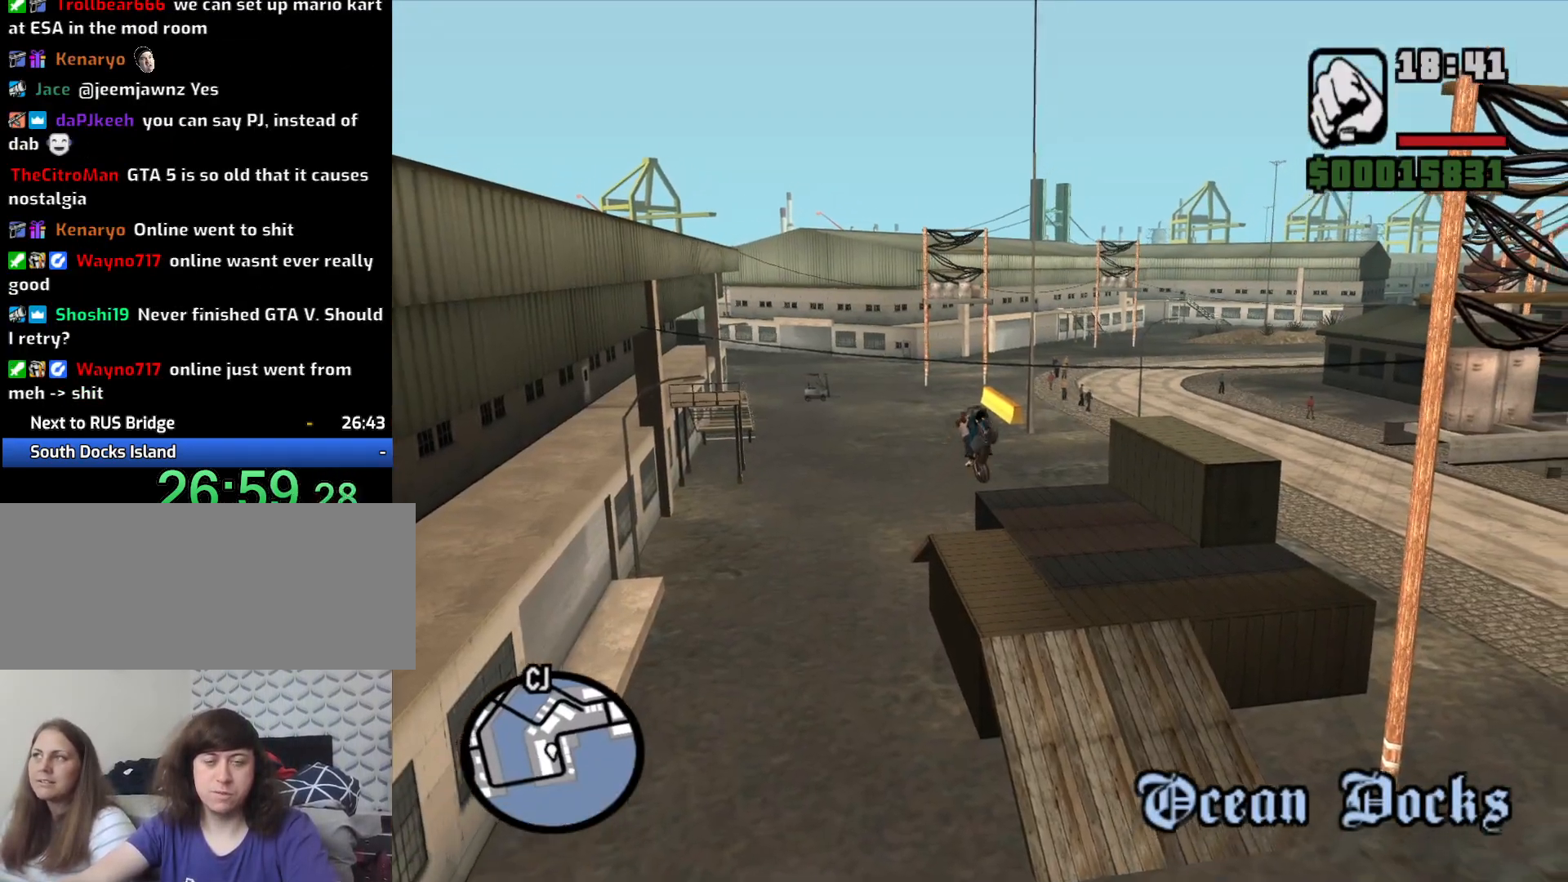
{"keys": [], "mouse": [], "events": [[133, "2", "up"], [183, "2", "down"], [317, "2", "up"], [417, "2", "down"], [500, "2", "up"]]}
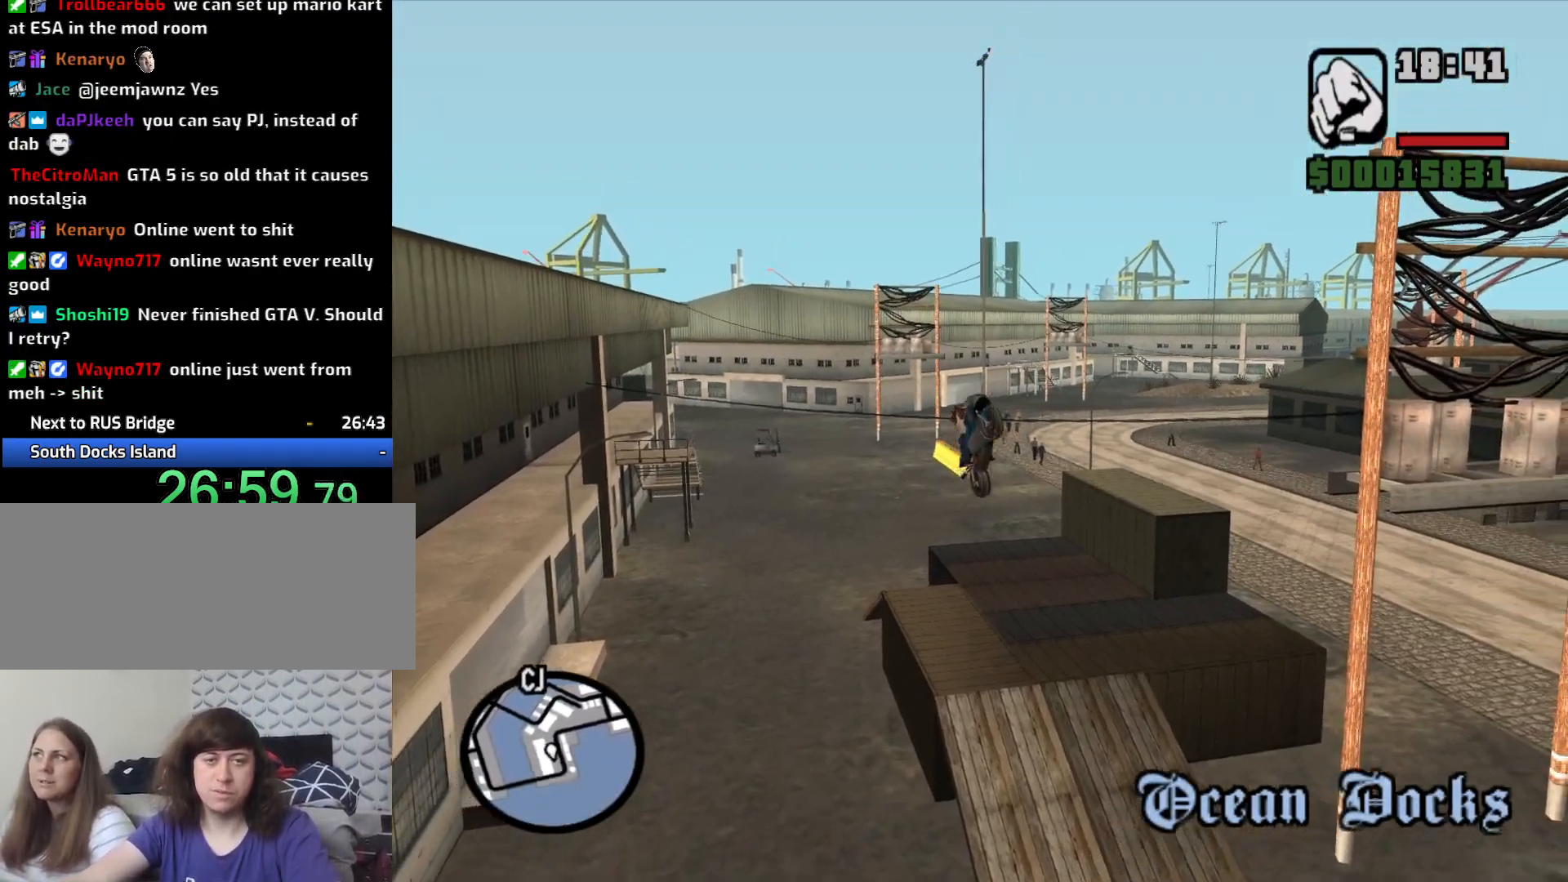
{"keys": ["2"], "mouse": [], "events": [[100, "2", "down"], [200, "2", "up"], [300, "2", "down"], [400, "2", "up"], [483, "2", "down"]]}
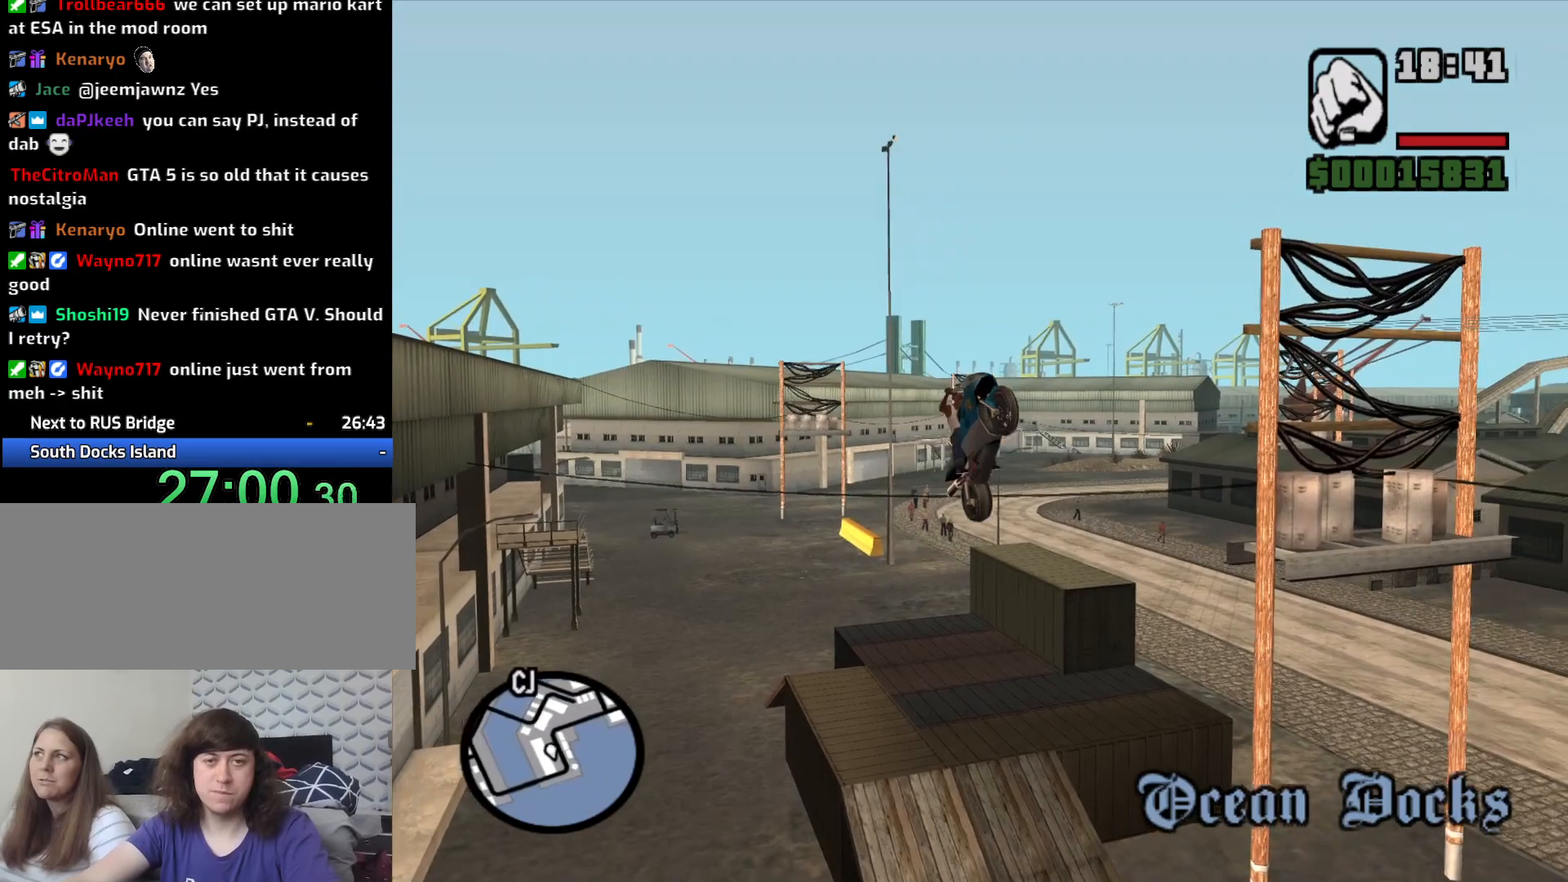
{"keys": [], "mouse": [], "events": [[117, "2", "up"], [217, "2", "down"], [300, "2", "up"], [400, "2", "down"], [500, "2", "up"]]}
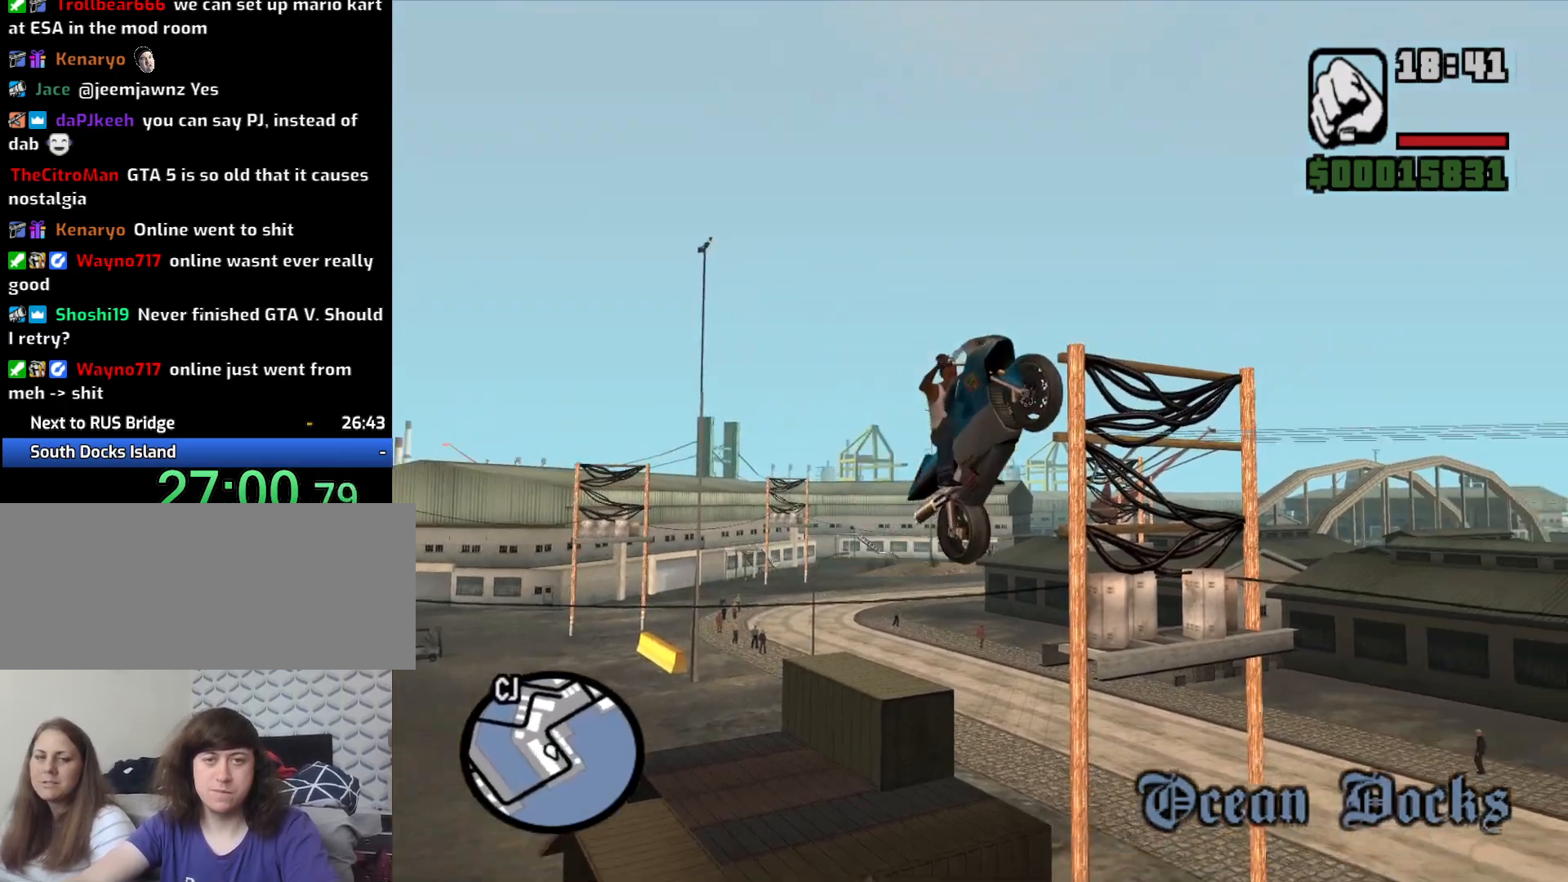
{"keys": ["space"], "mouse": [], "events": [[83, "2", "down"], [233, "2", "up"], [283, "2", "down"], [367, "space", "down"], [417, "2", "up"]]}
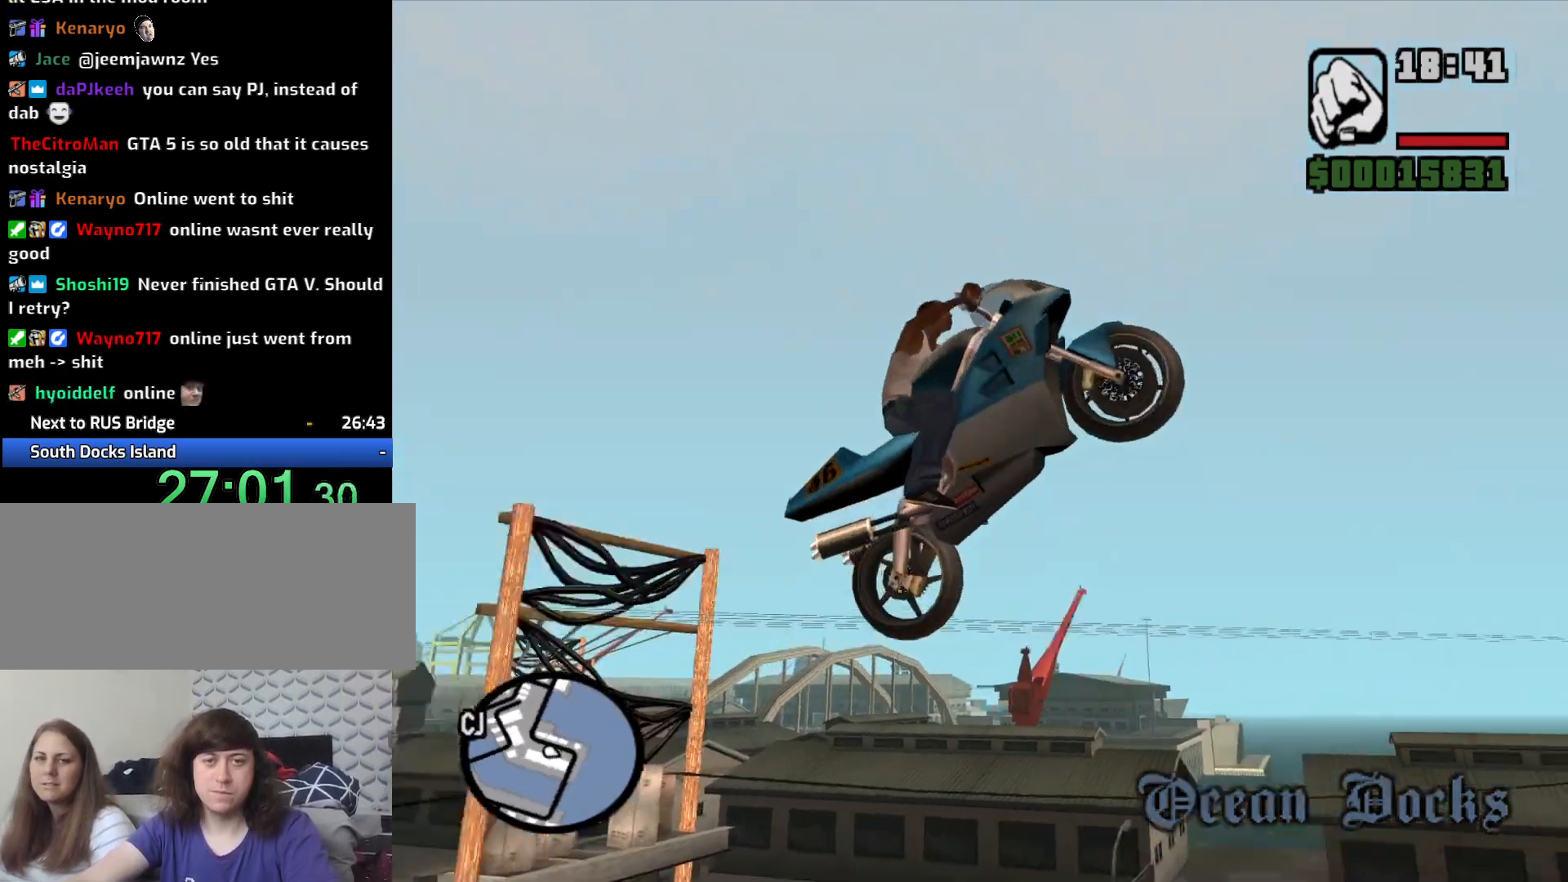
{"keys": ["space"], "mouse": [], "events": []}
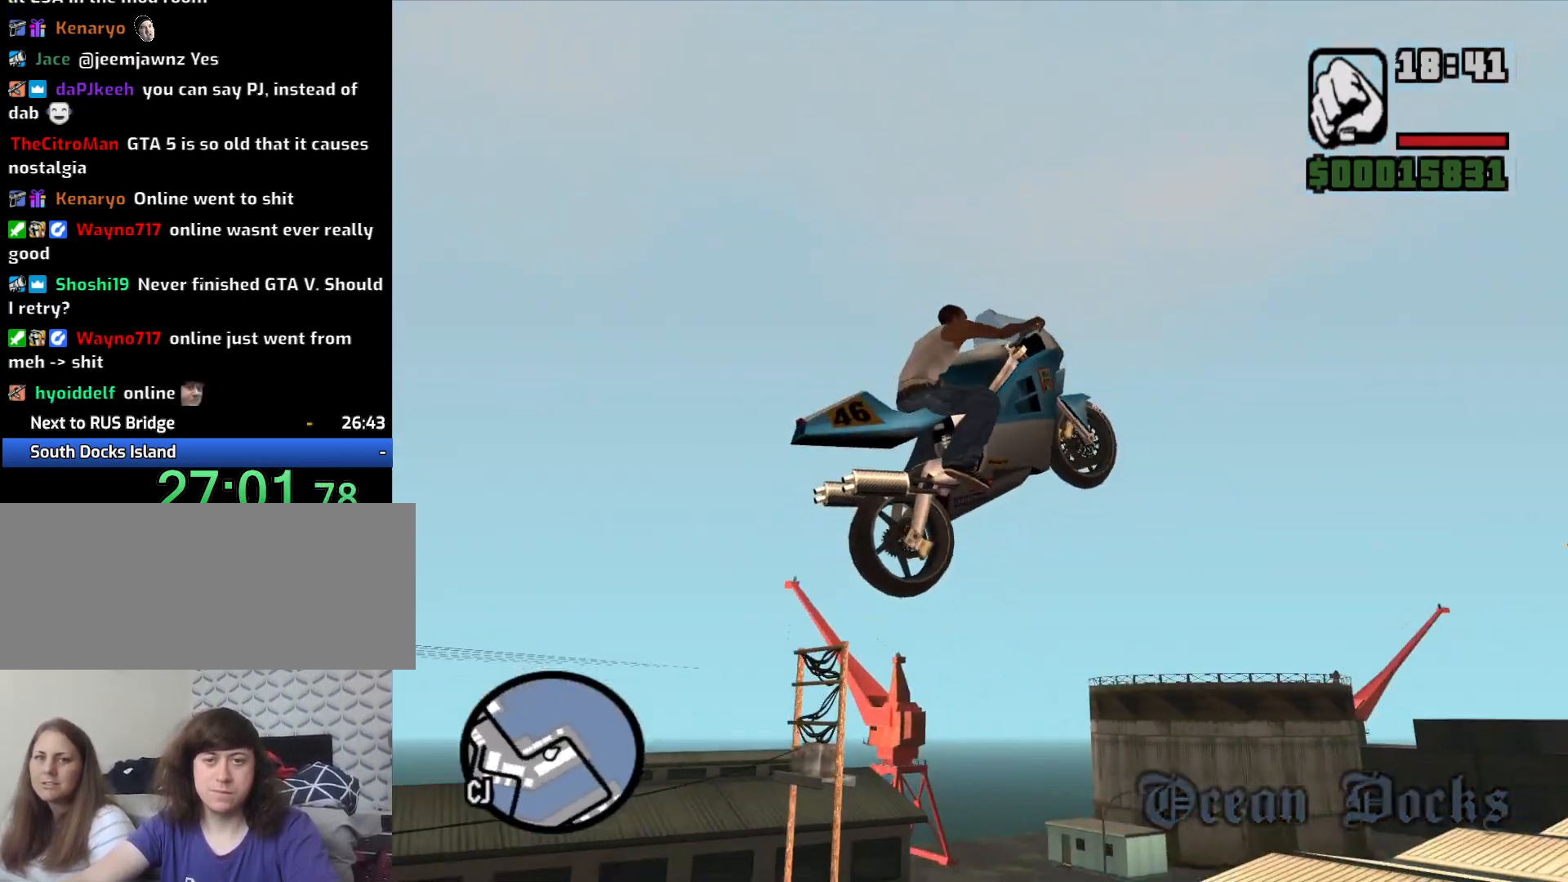
{"keys": ["space"], "mouse": [], "events": []}
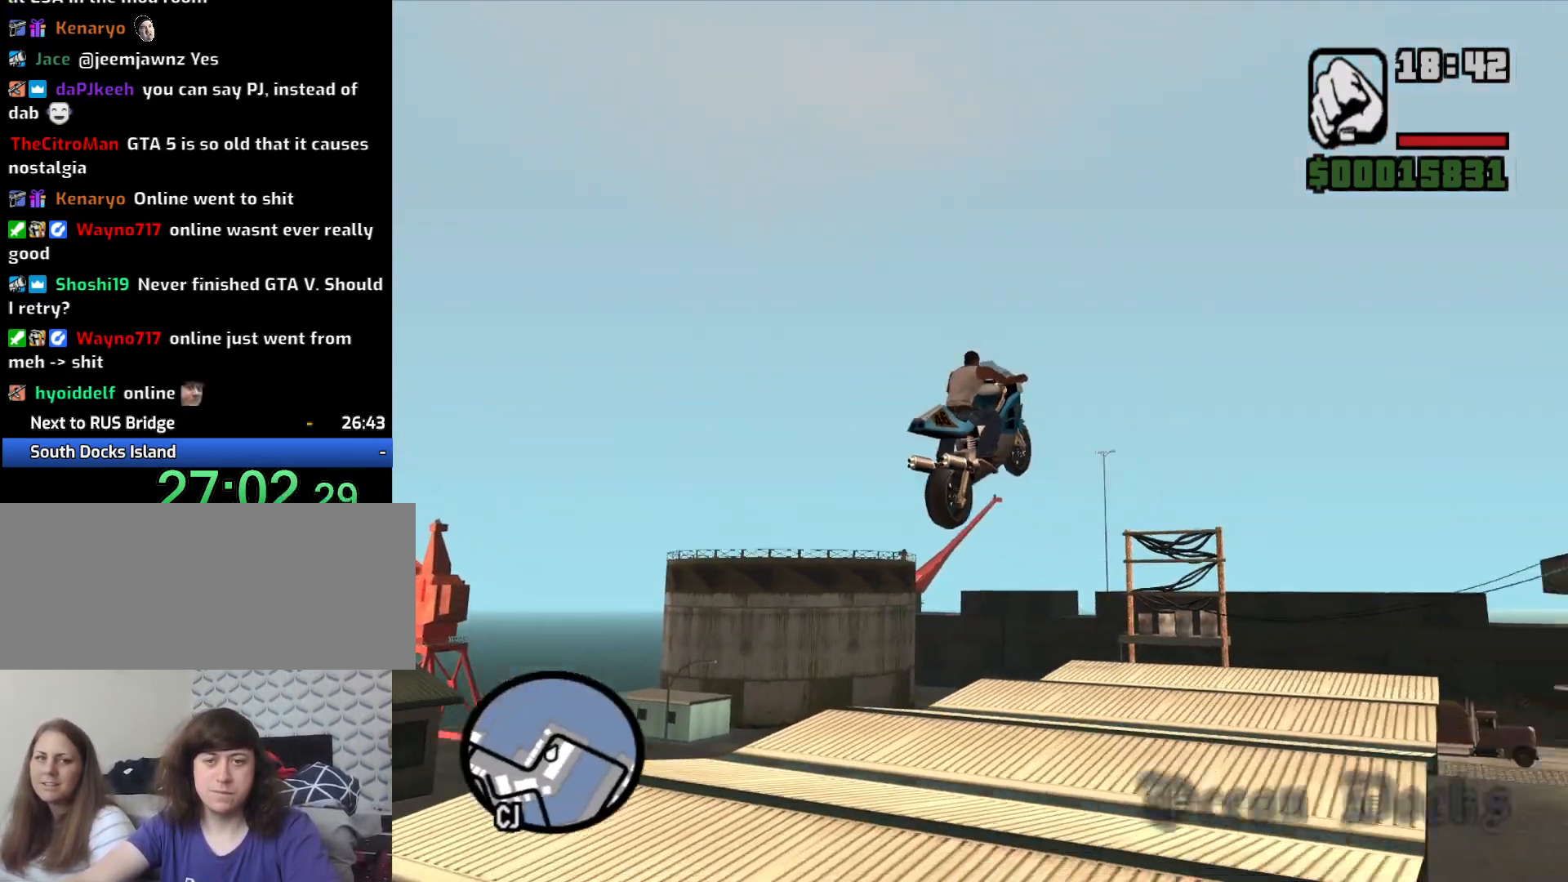
{"keys": ["space"], "mouse": [], "events": []}
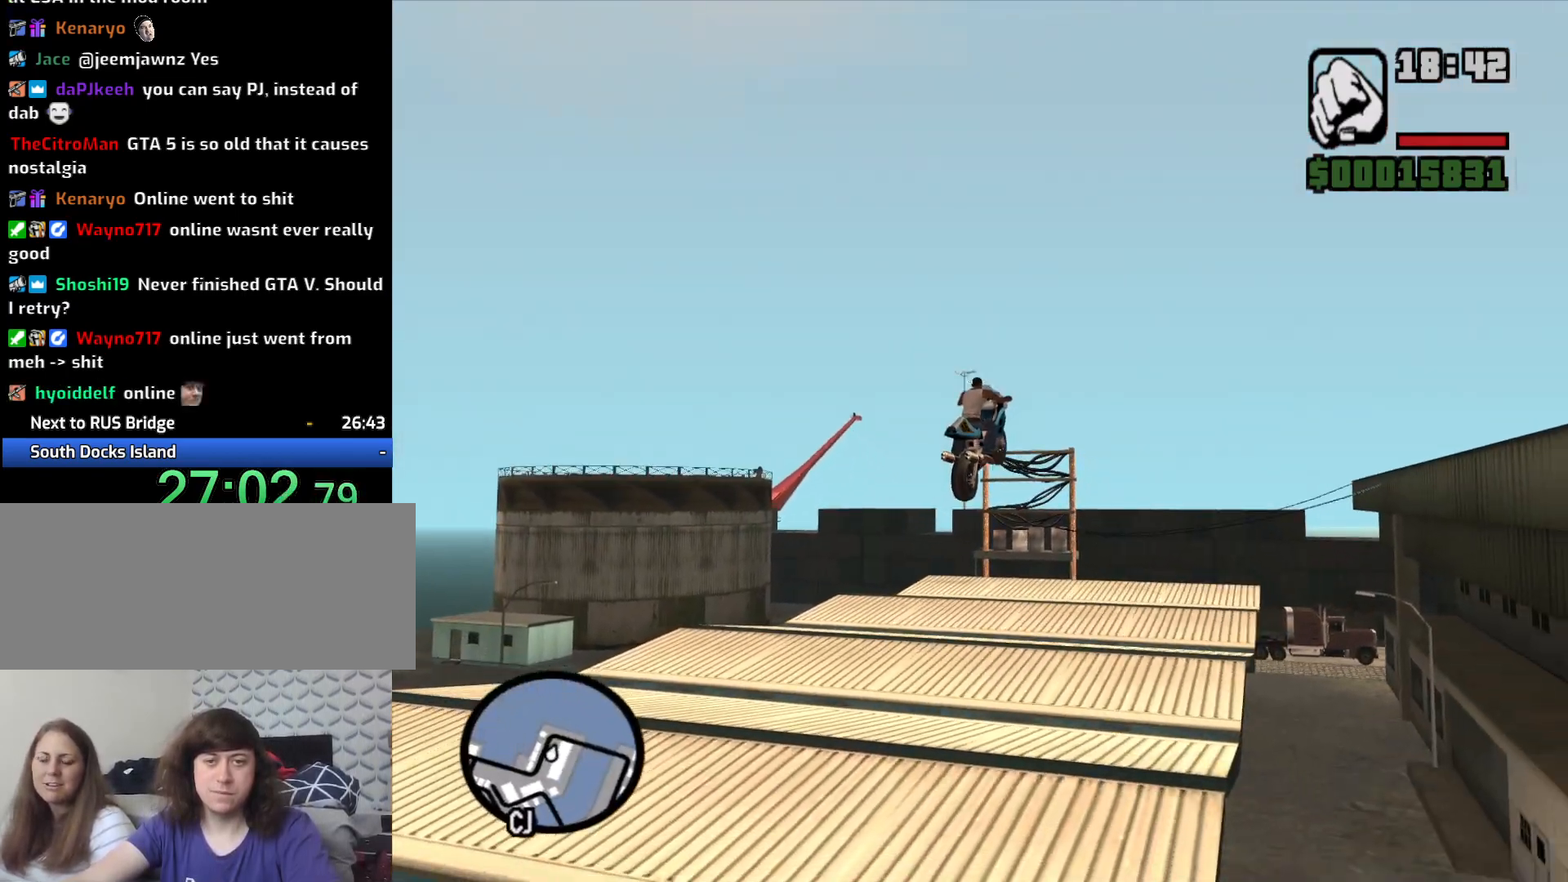
{"keys": ["space"], "mouse": [], "events": []}
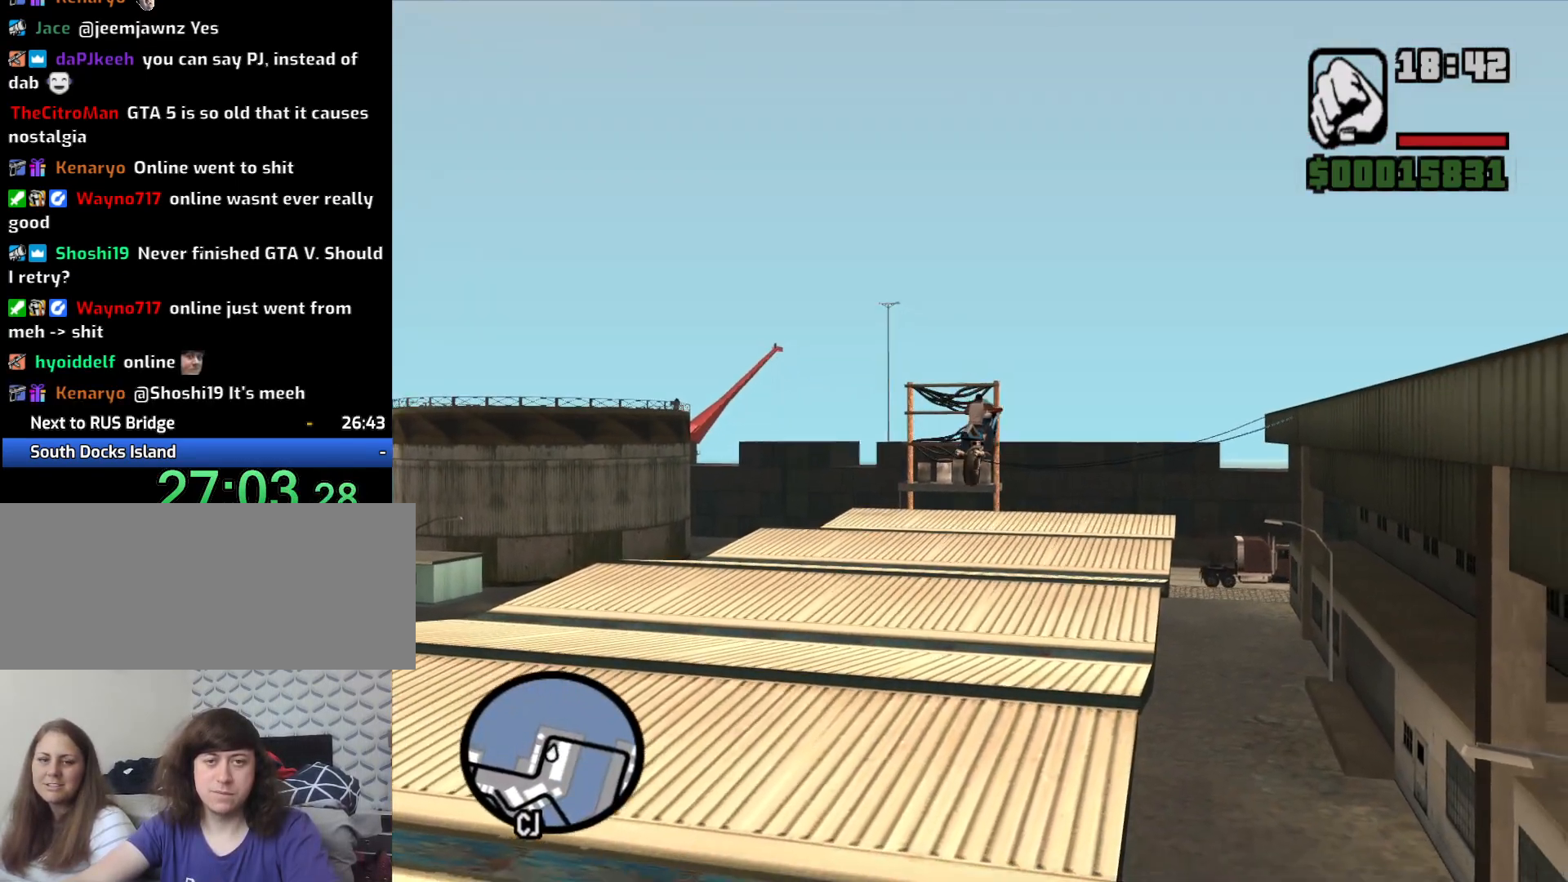
{"keys": ["space"], "mouse": [], "events": []}
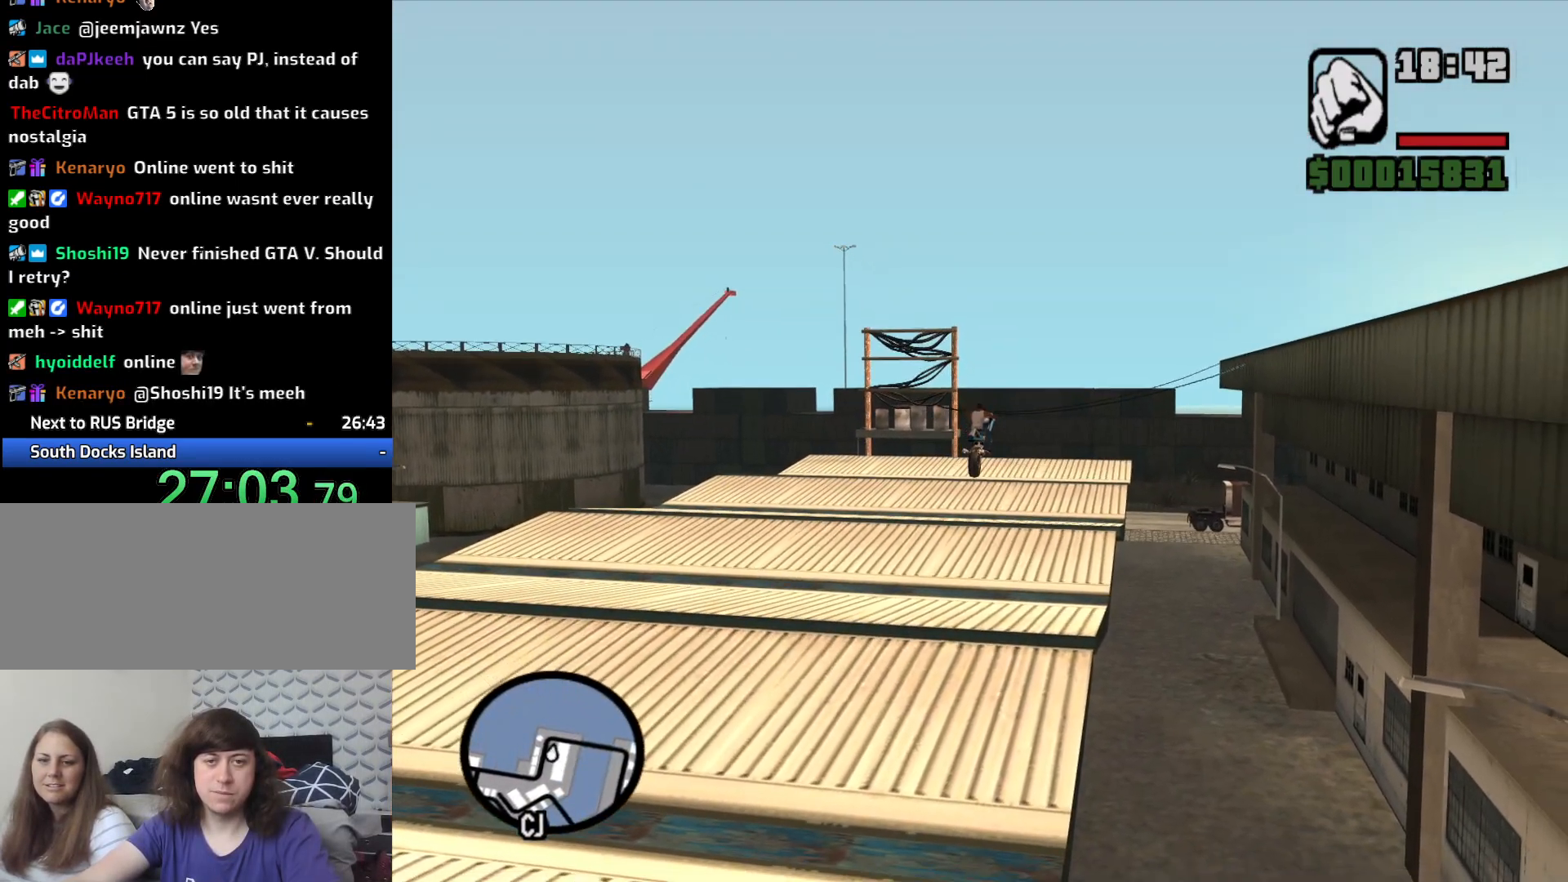
{"keys": ["space"], "mouse": [], "events": [[333, "2", "down"], [417, "2", "up"]]}
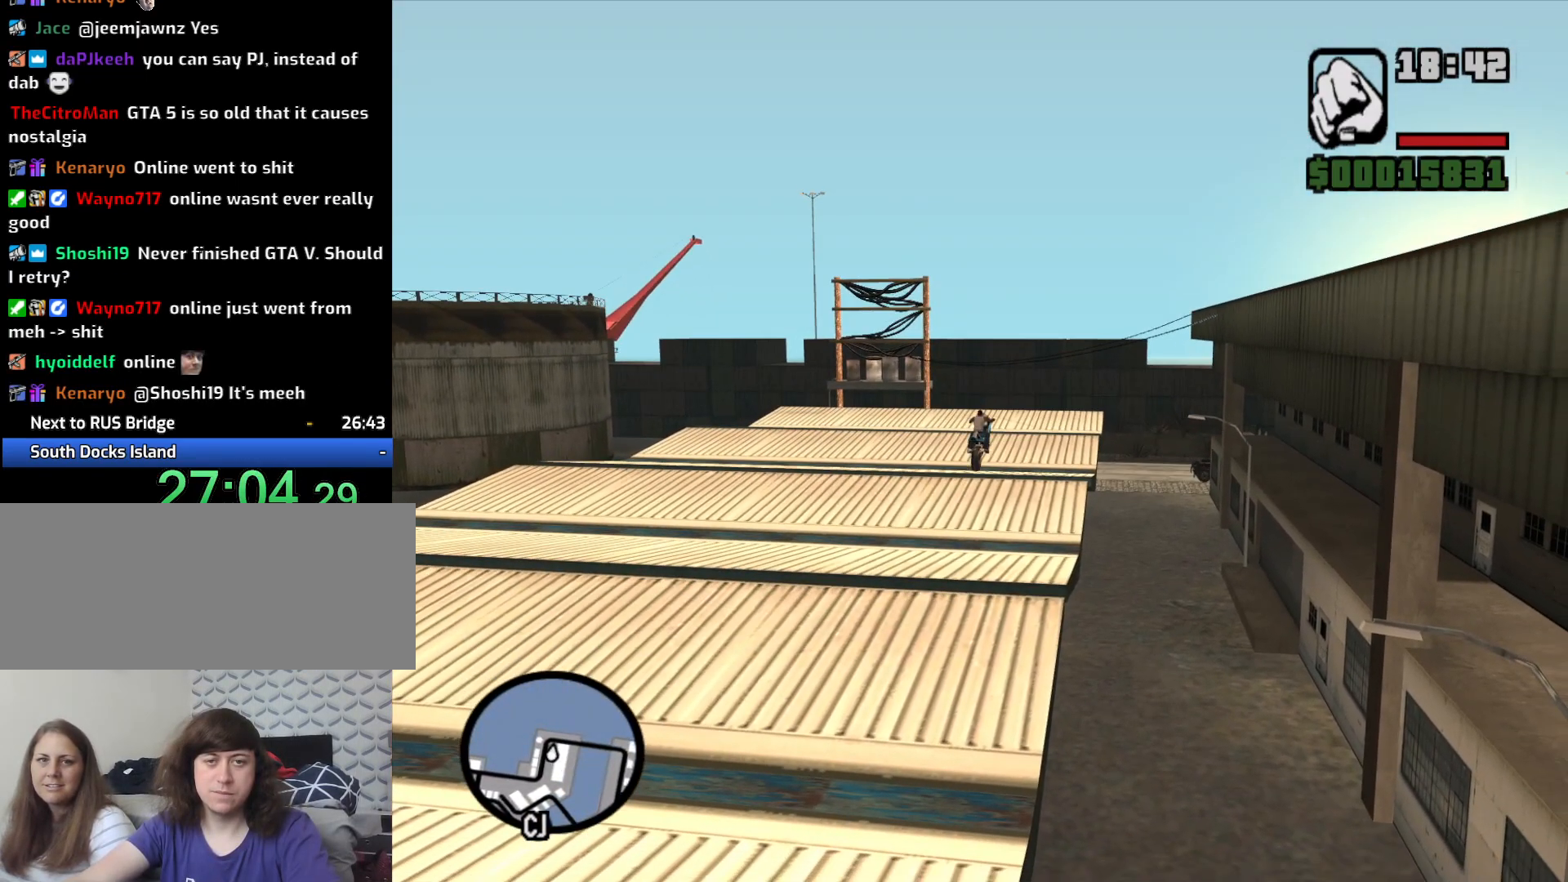
{"keys": ["space"], "mouse": [], "events": []}
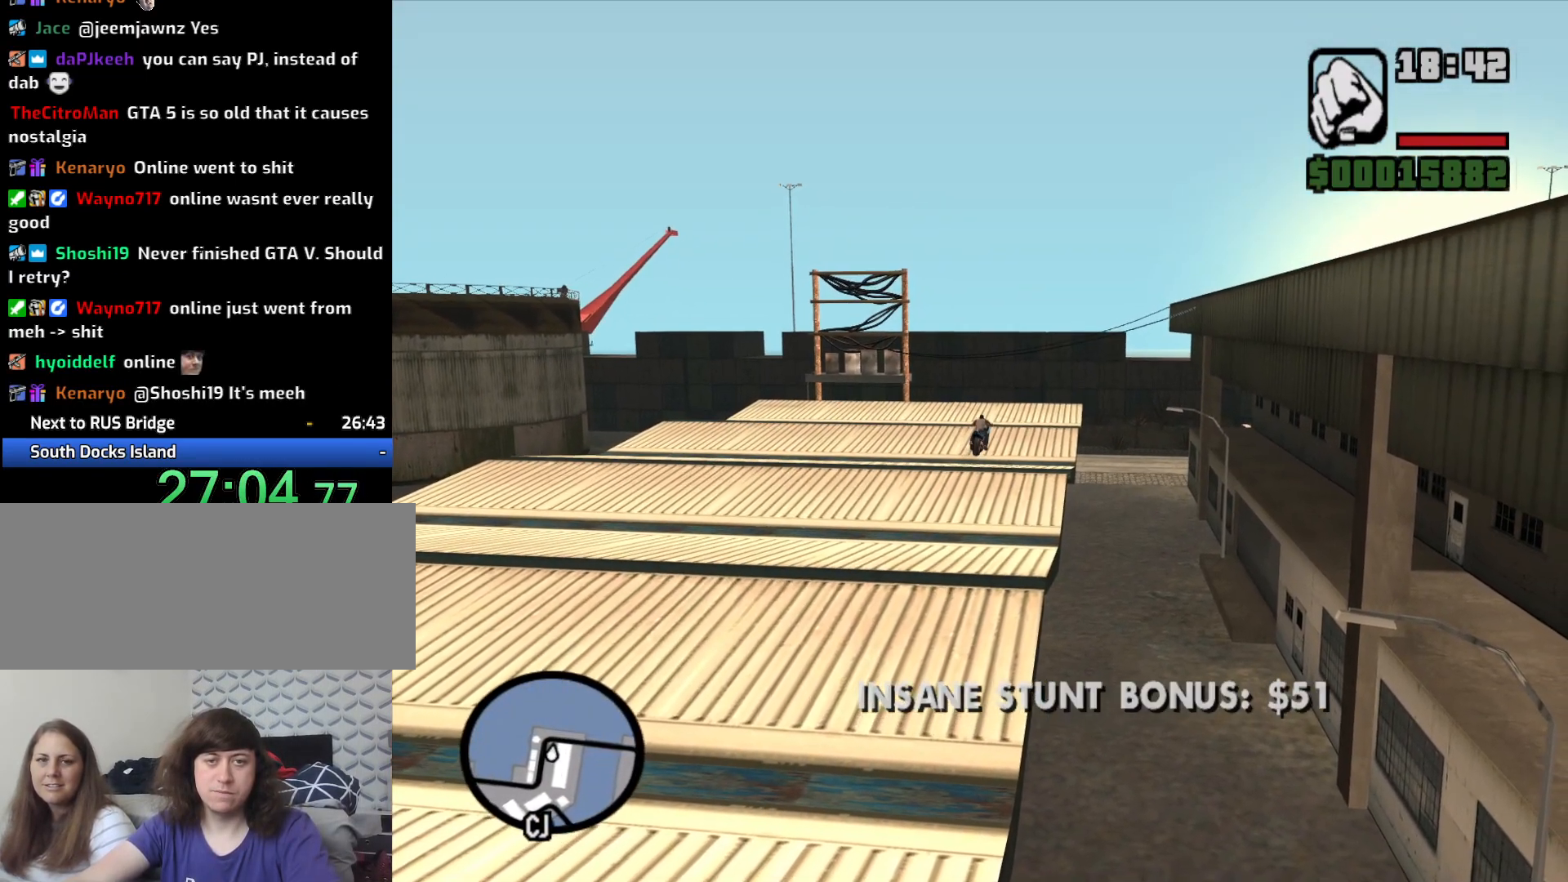
{"keys": ["space"], "mouse": [], "events": []}
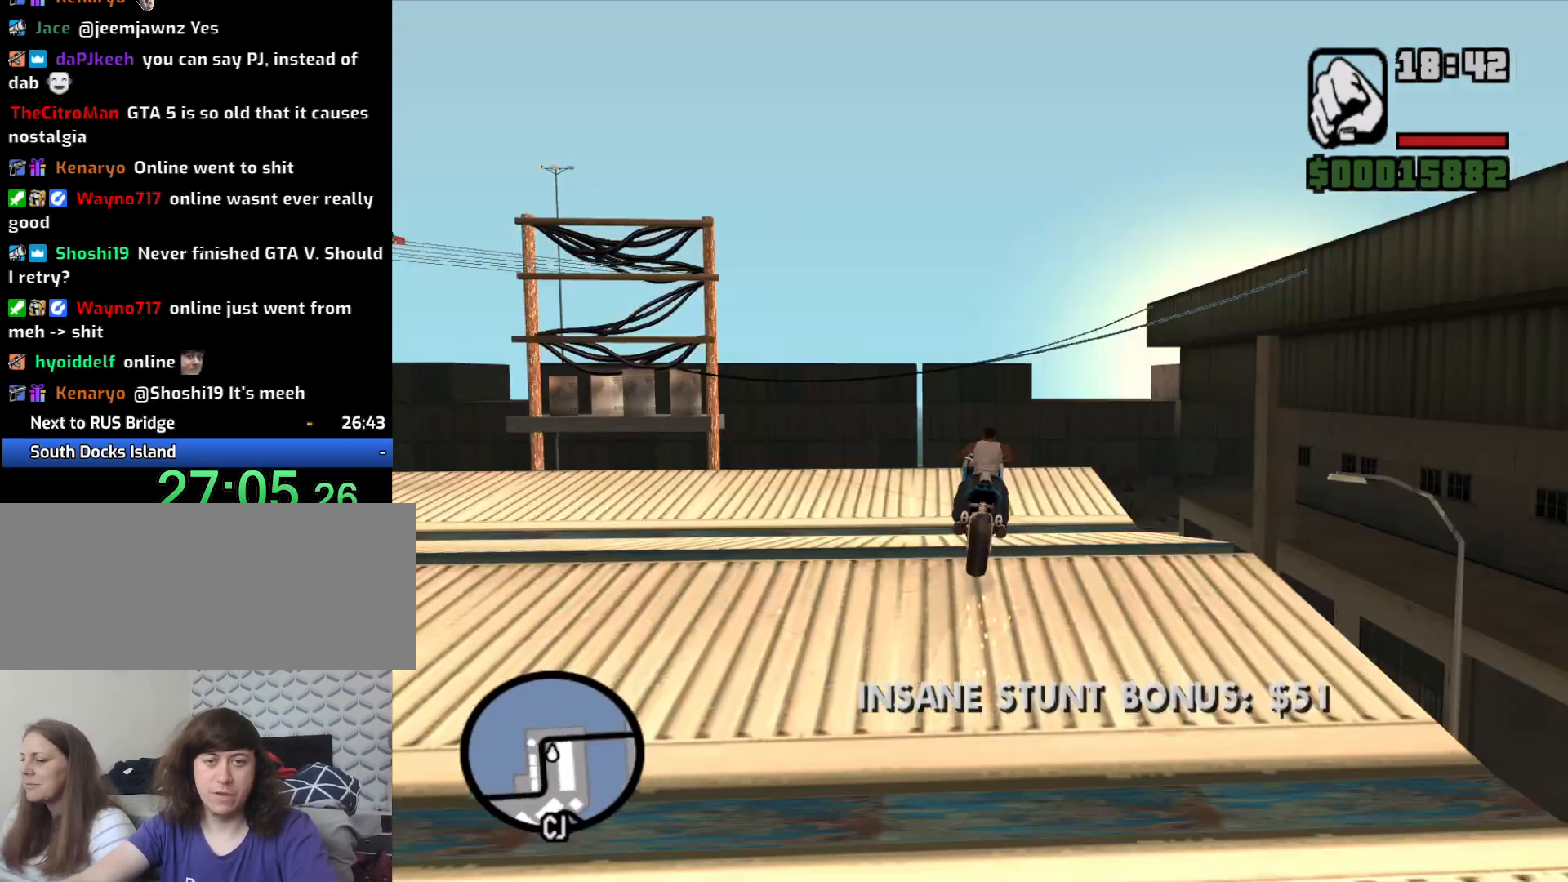
{"keys": [], "mouse": [], "events": [[33, "d", "down"], [417, "d", "up"], [500, "space", "up"]]}
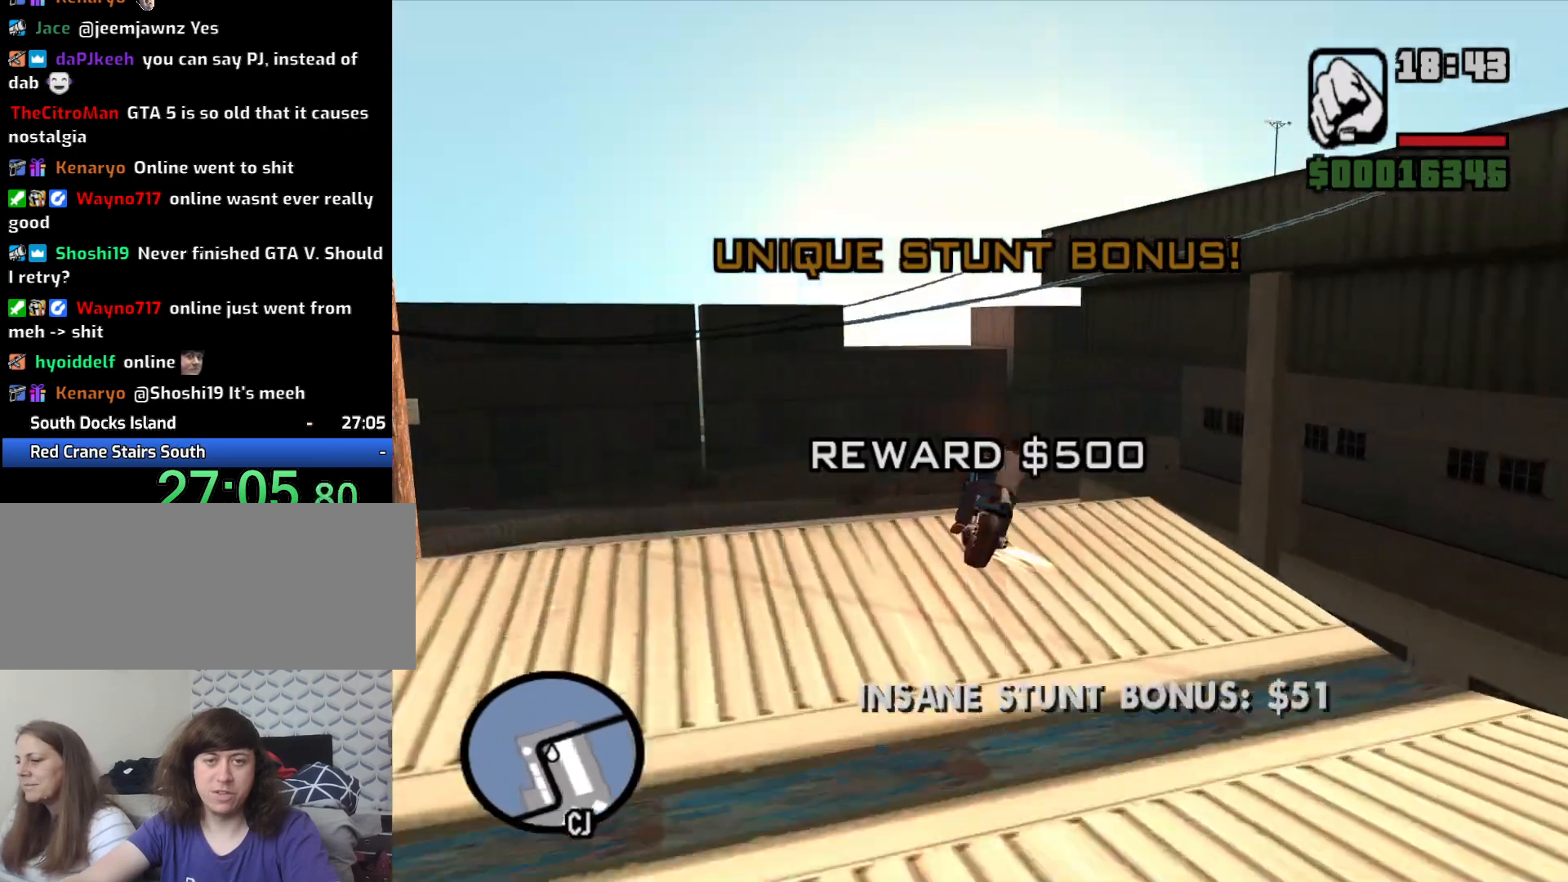
{"keys": ["5"], "mouse": [], "events": [[50, "a", "down"], [100, "a", "up"], [383, "5", "down"]]}